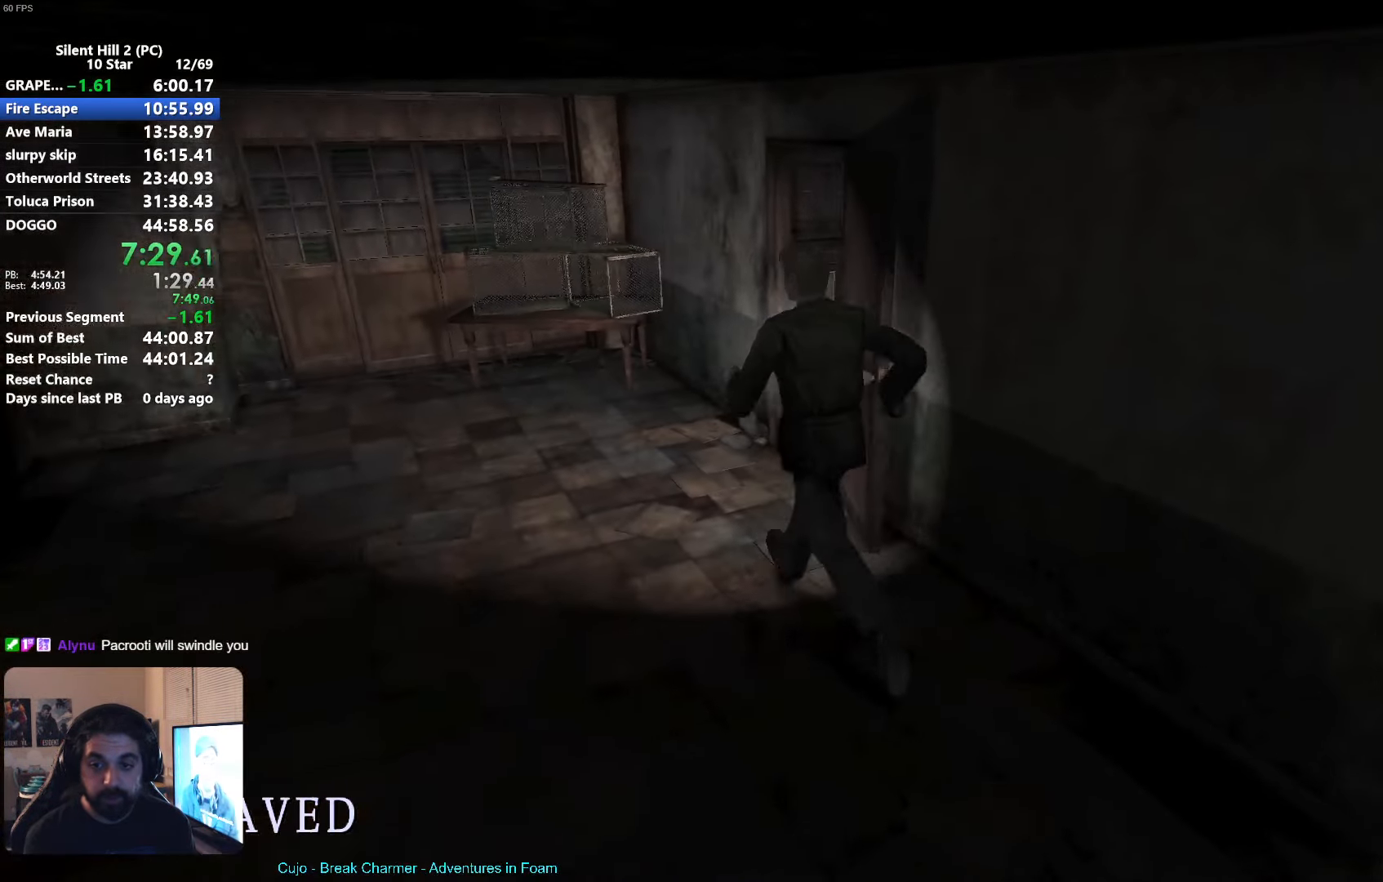
Gameplay with a controller (Xbox layout); each line is a JSON object with the inputs held at the frame after it. "events" lists button and stick changes between this image and that frame as [ms after this image, input, new state], when the widget could be followed in between. Not read: right_stick.
{"buttons": ["X"], "left_stick": "up-right", "events": [[17, "left_stick", "up"], [200, "left_stick", "up-right"]]}
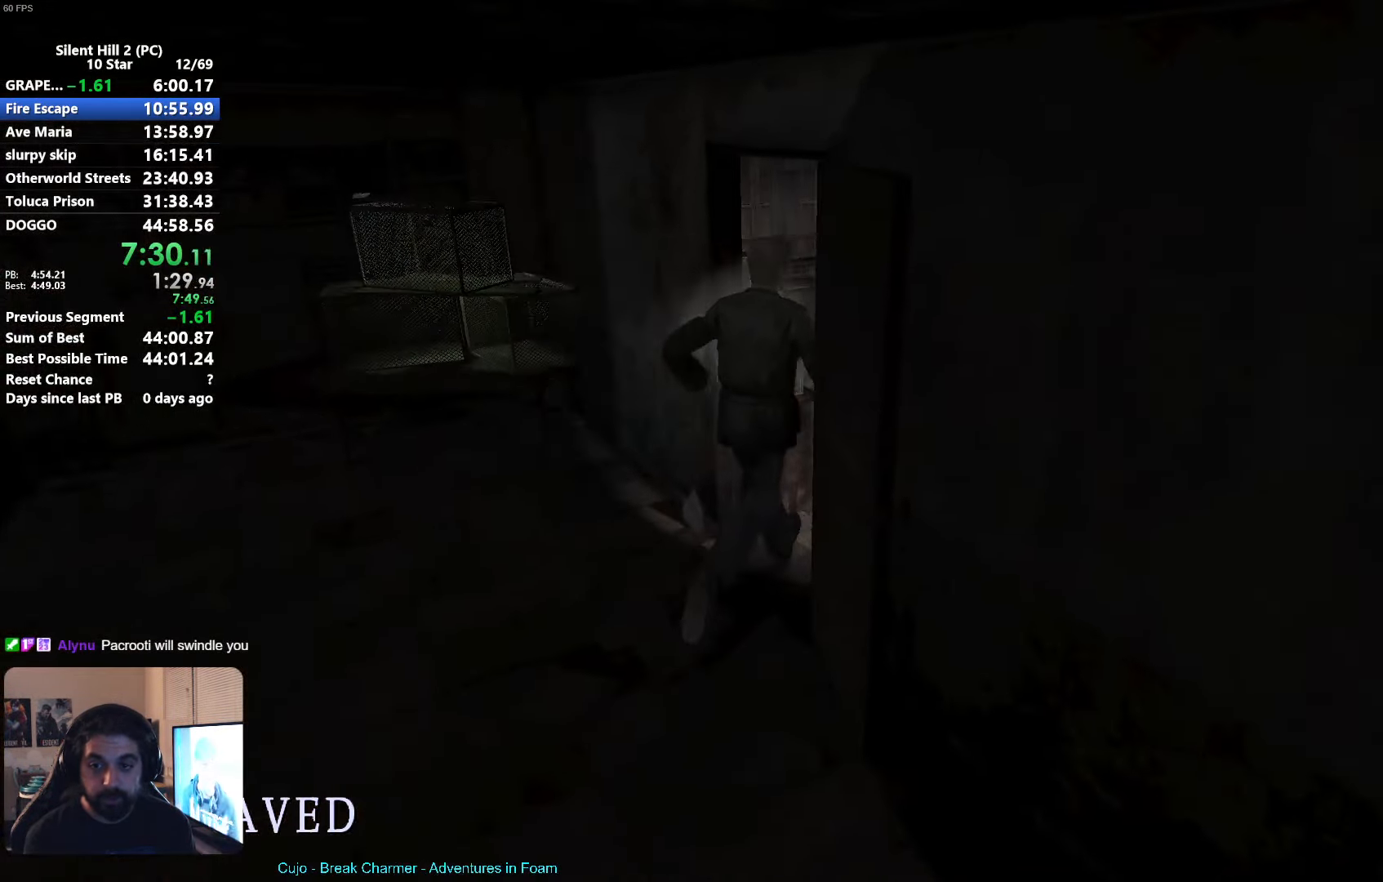
{"buttons": [], "left_stick": "down", "events": [[234, "left_stick", "up-left"], [333, "left_stick", "down-left"], [400, "X", "up"], [433, "left_stick", "down"]]}
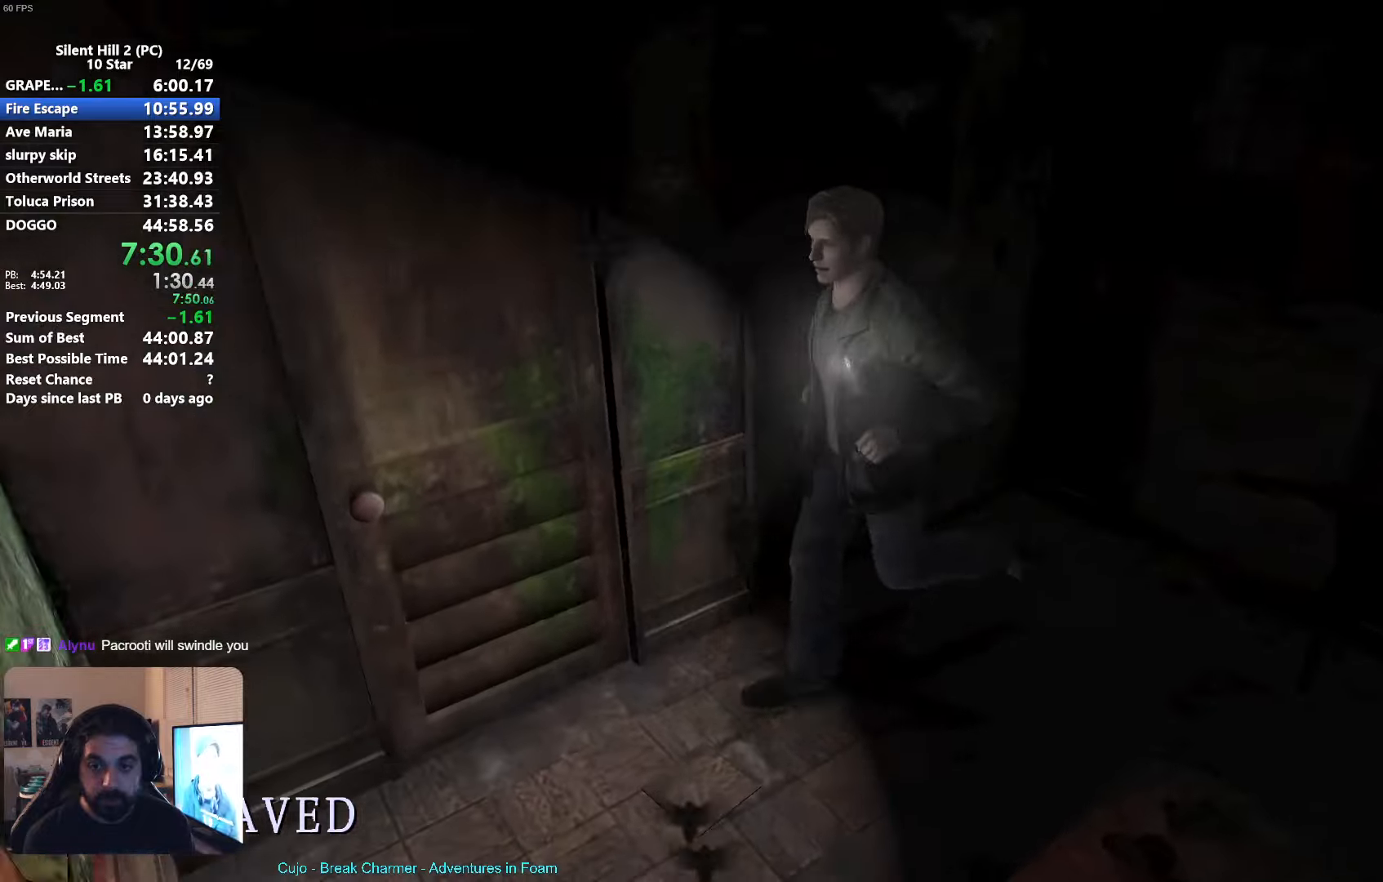
{"buttons": [], "left_stick": "up", "events": [[233, "left_stick", "up-left"], [383, "left_stick", "up"], [400, "A", "down"], [466, "A", "up"]]}
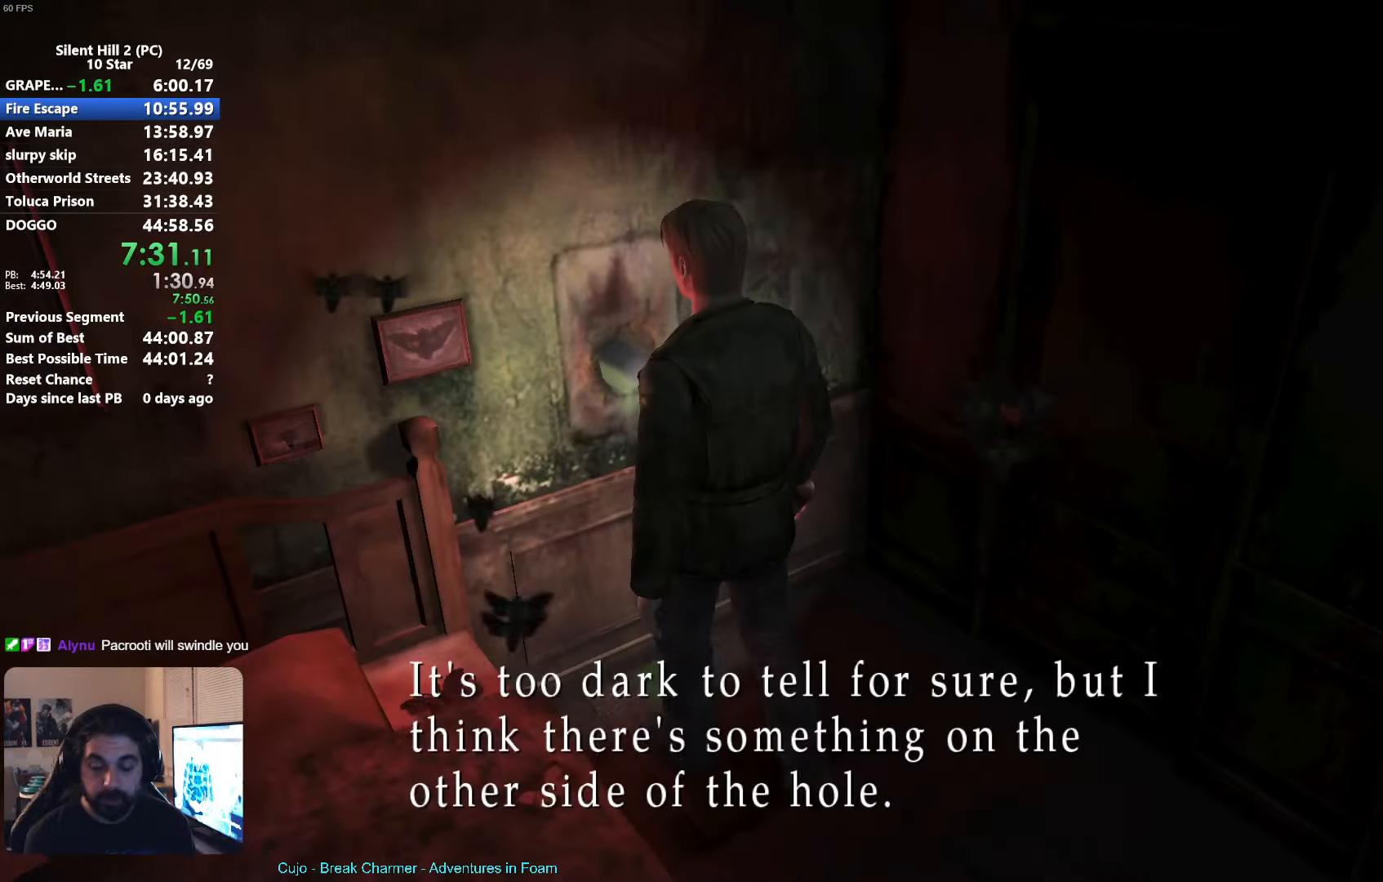
{"buttons": ["A"], "left_stick": "center", "events": [[16, "left_stick", "center"], [33, "A", "down"], [100, "A", "up"], [166, "A", "down"], [250, "A", "up"], [333, "A", "down"], [400, "A", "up"], [466, "A", "down"]]}
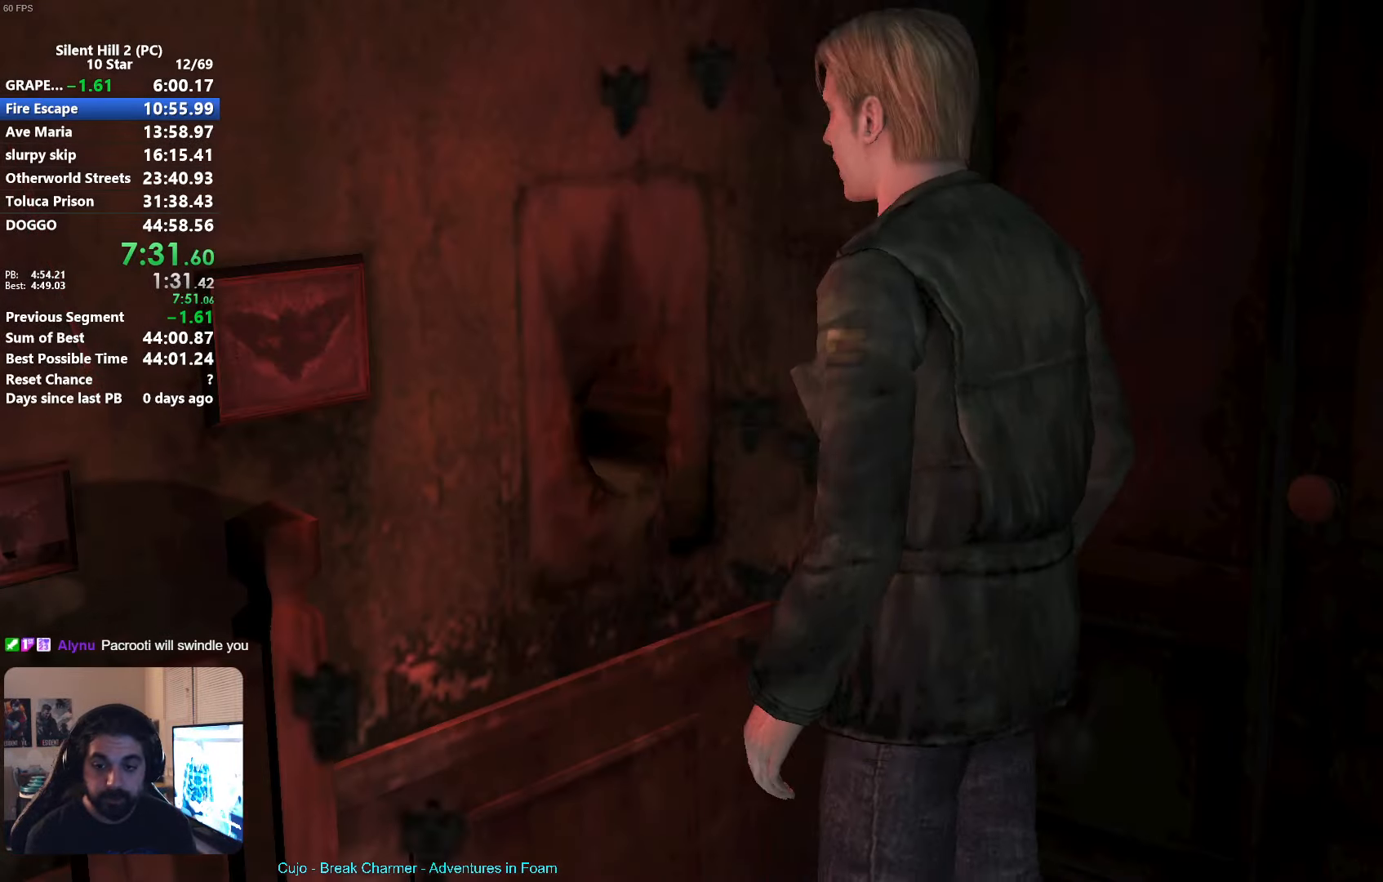
{"buttons": [], "left_stick": "down", "events": [[16, "left_stick", "down"], [66, "A", "up"], [250, "SELECT", "down"], [316, "SELECT", "up"], [433, "A", "down"], [500, "A", "up"]]}
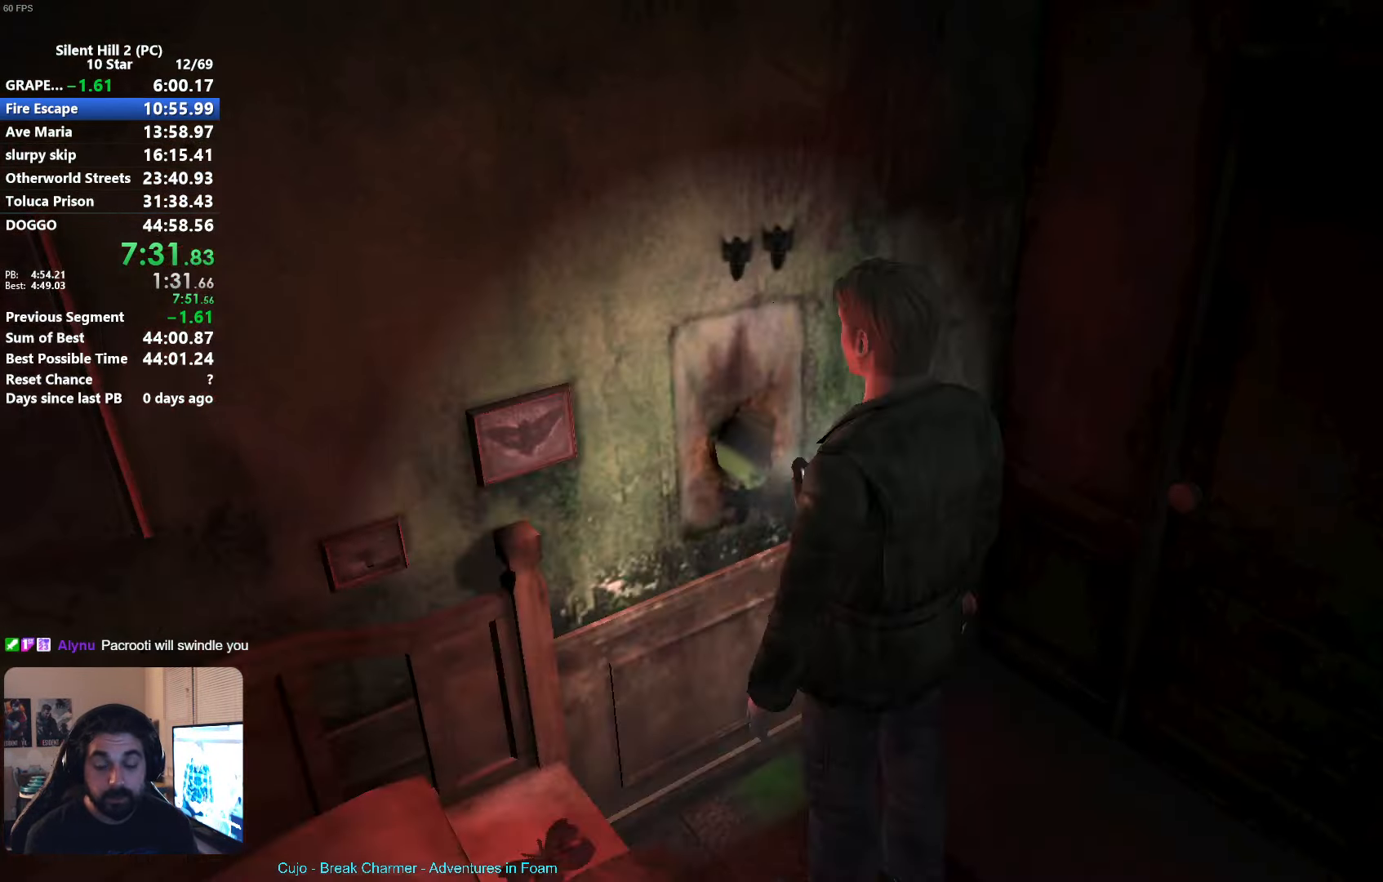
{"buttons": ["X"], "left_stick": "down-right", "events": [[83, "left_stick", "down-right"], [166, "X", "down"]]}
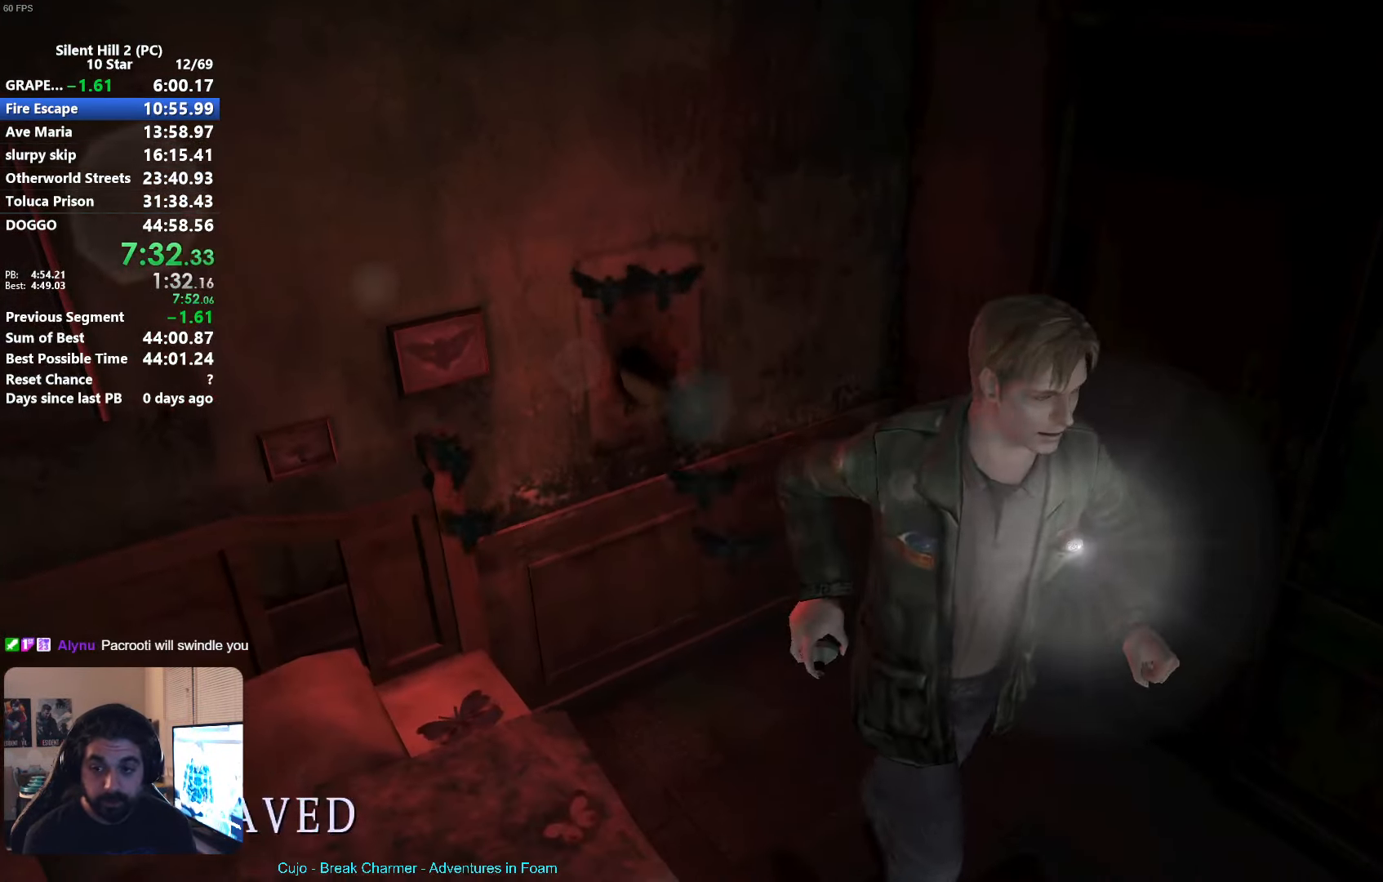
{"buttons": ["X"], "left_stick": "down-right", "events": []}
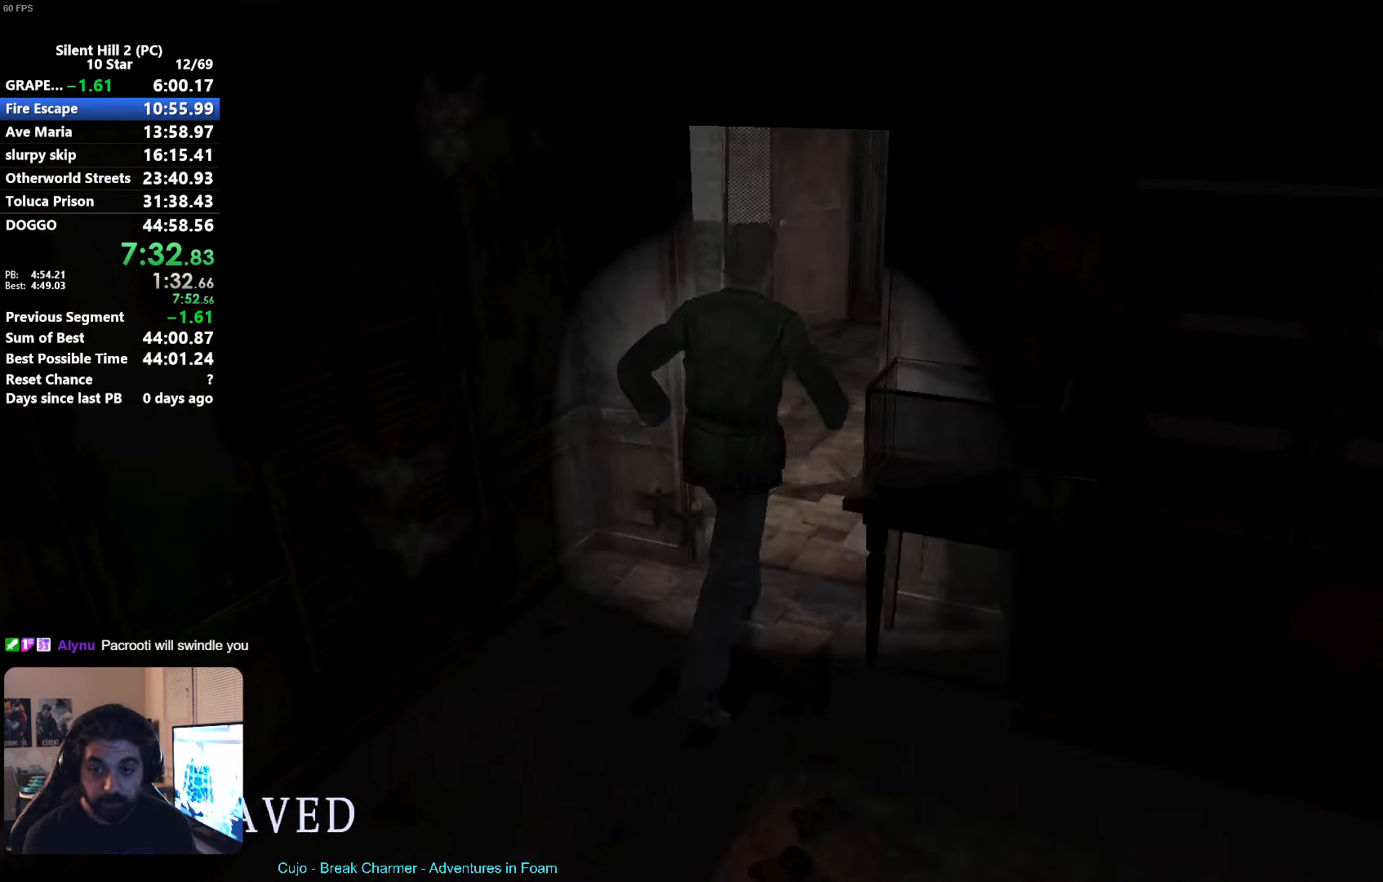
{"buttons": ["X"], "left_stick": "right", "events": [[350, "left_stick", "right"]]}
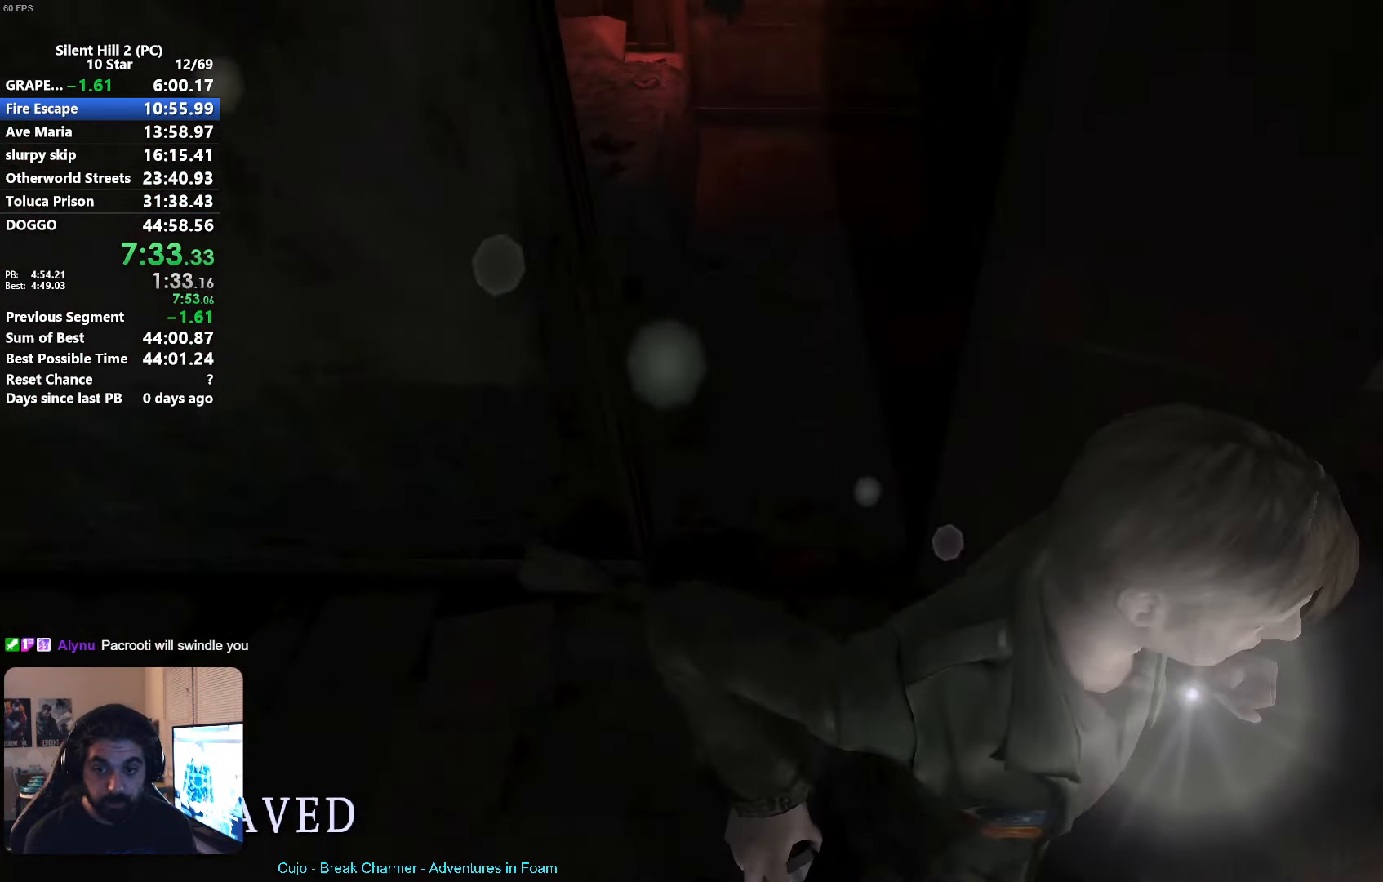
{"buttons": ["X"], "left_stick": "up-right", "events": [[300, "left_stick", "up-right"]]}
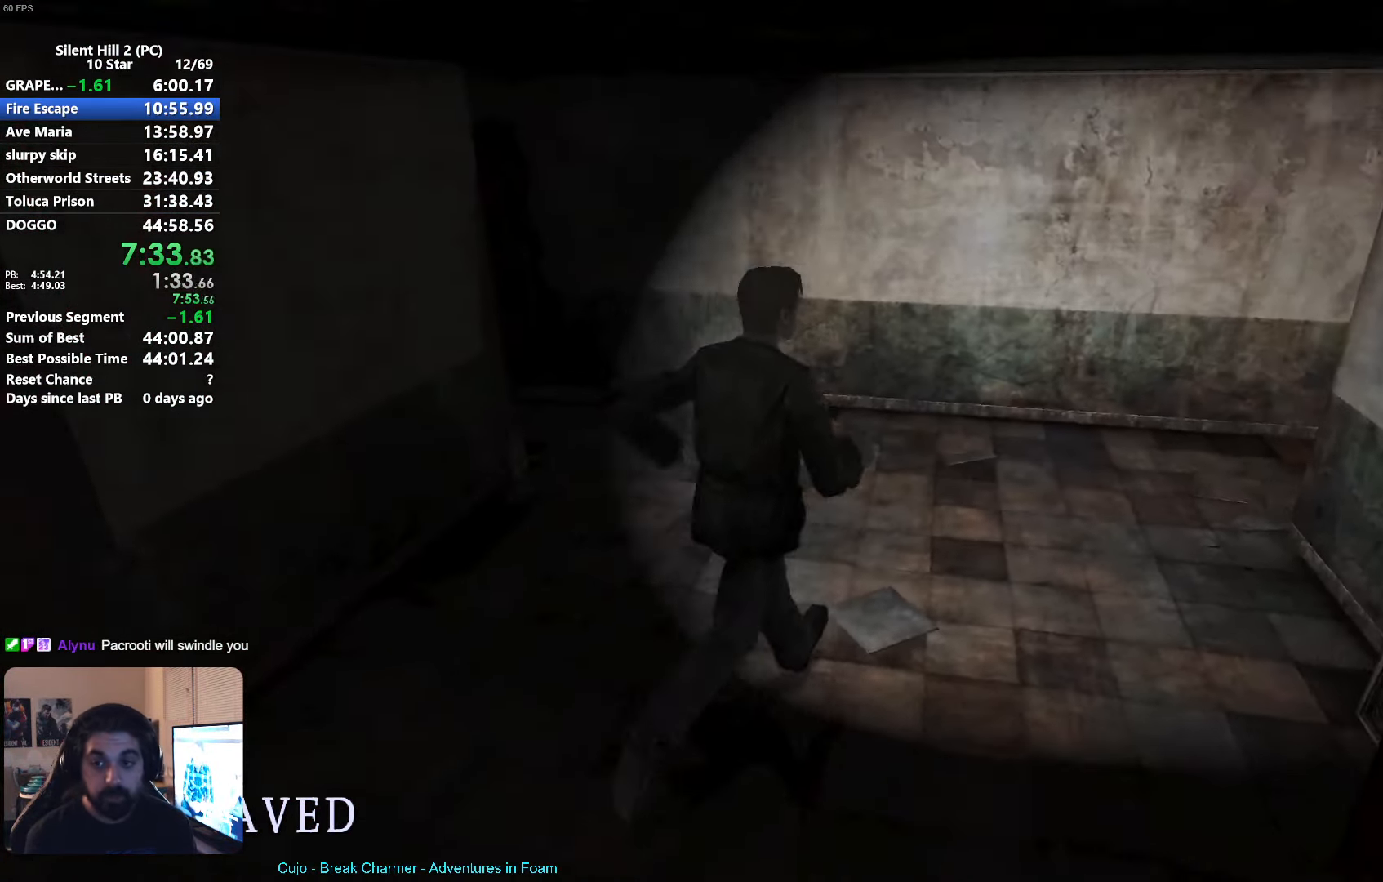
{"buttons": ["X"], "left_stick": "up-right", "events": []}
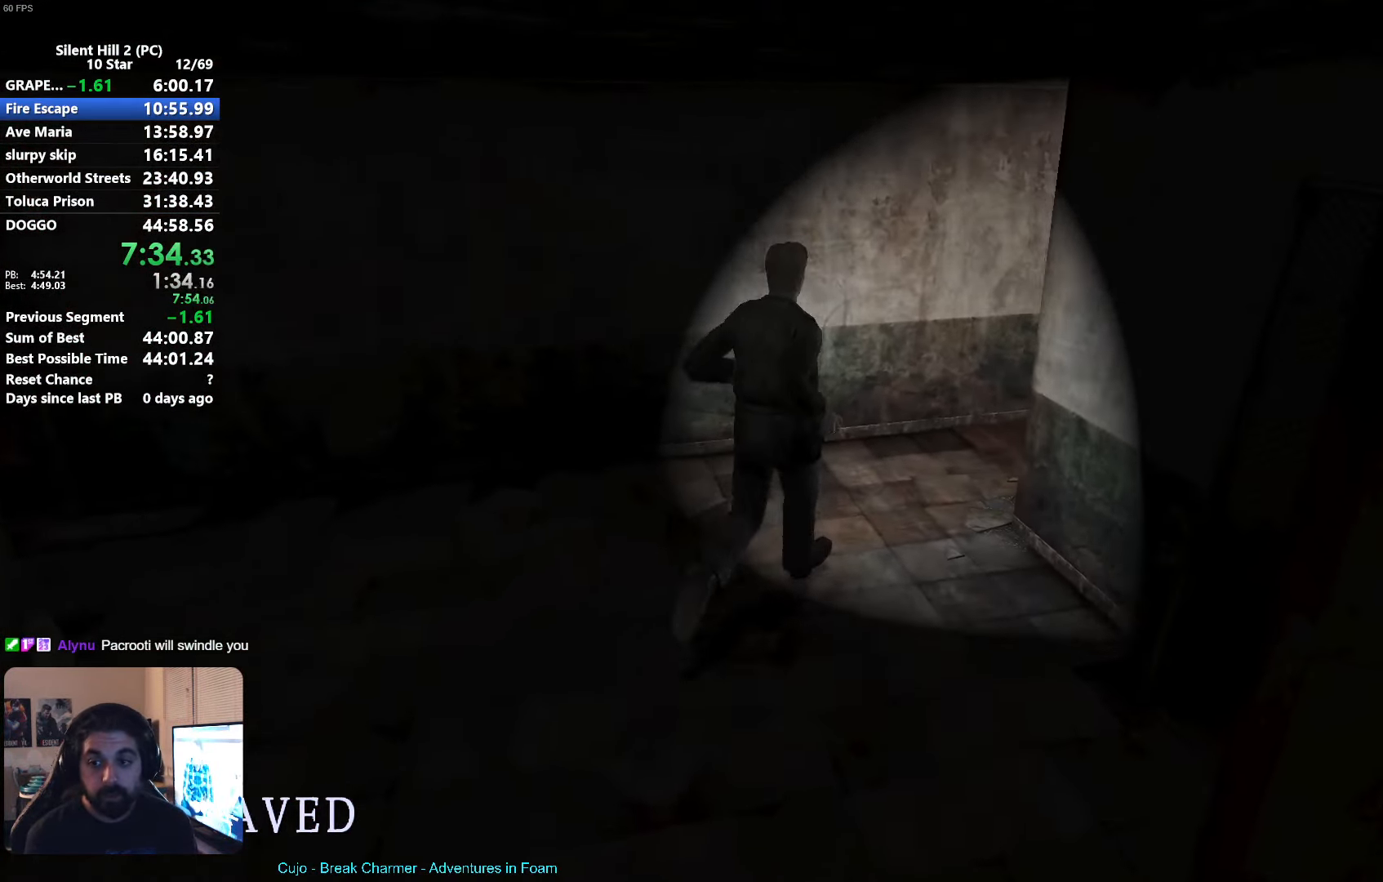
{"buttons": [], "left_stick": "up-right", "events": [[300, "X", "up"]]}
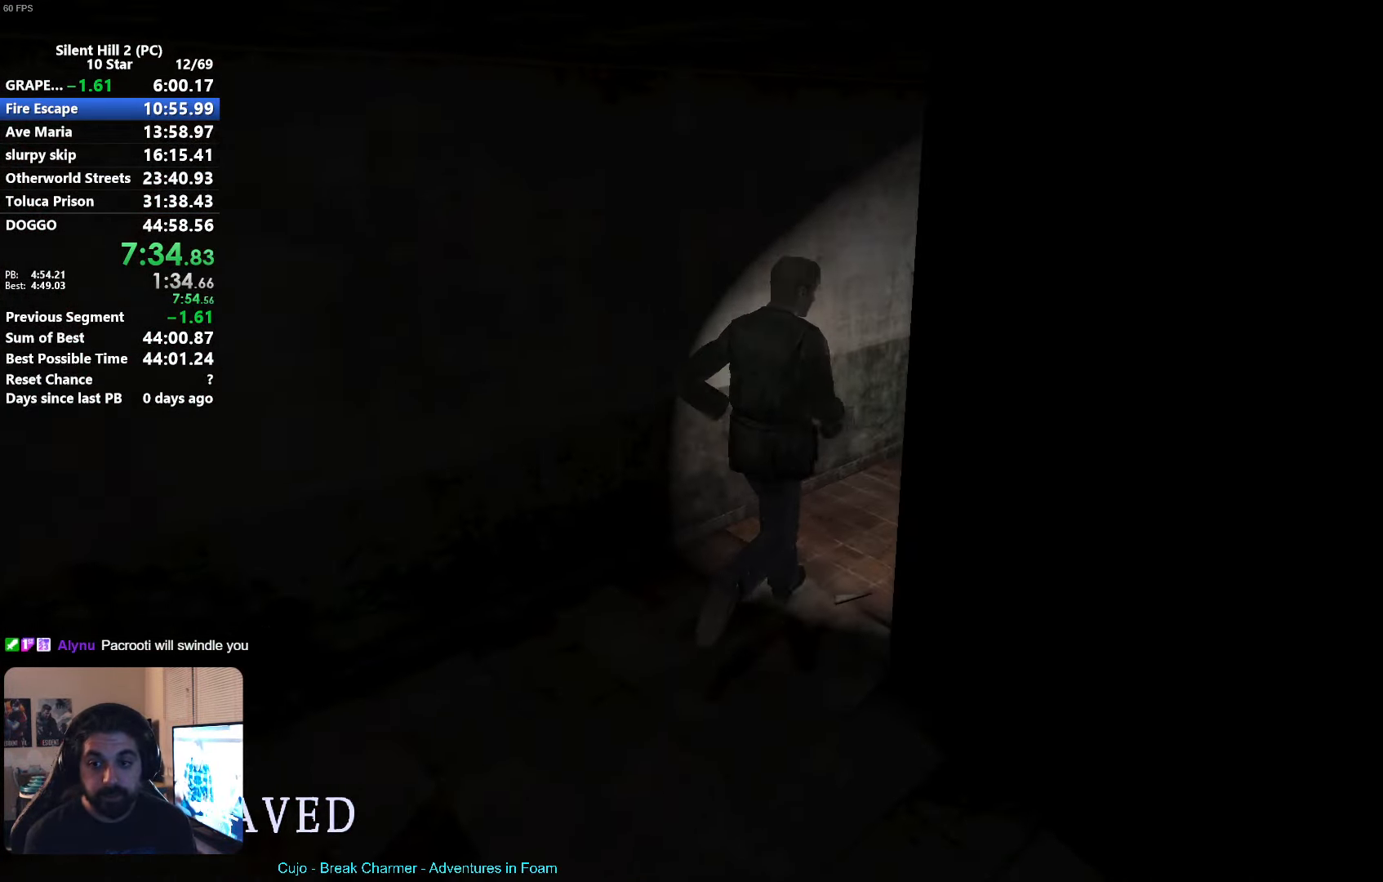
{"buttons": [], "left_stick": "up-right", "events": [[66, "A", "down"], [133, "A", "up"], [233, "A", "down"], [316, "A", "up"], [400, "A", "down"], [450, "A", "up"]]}
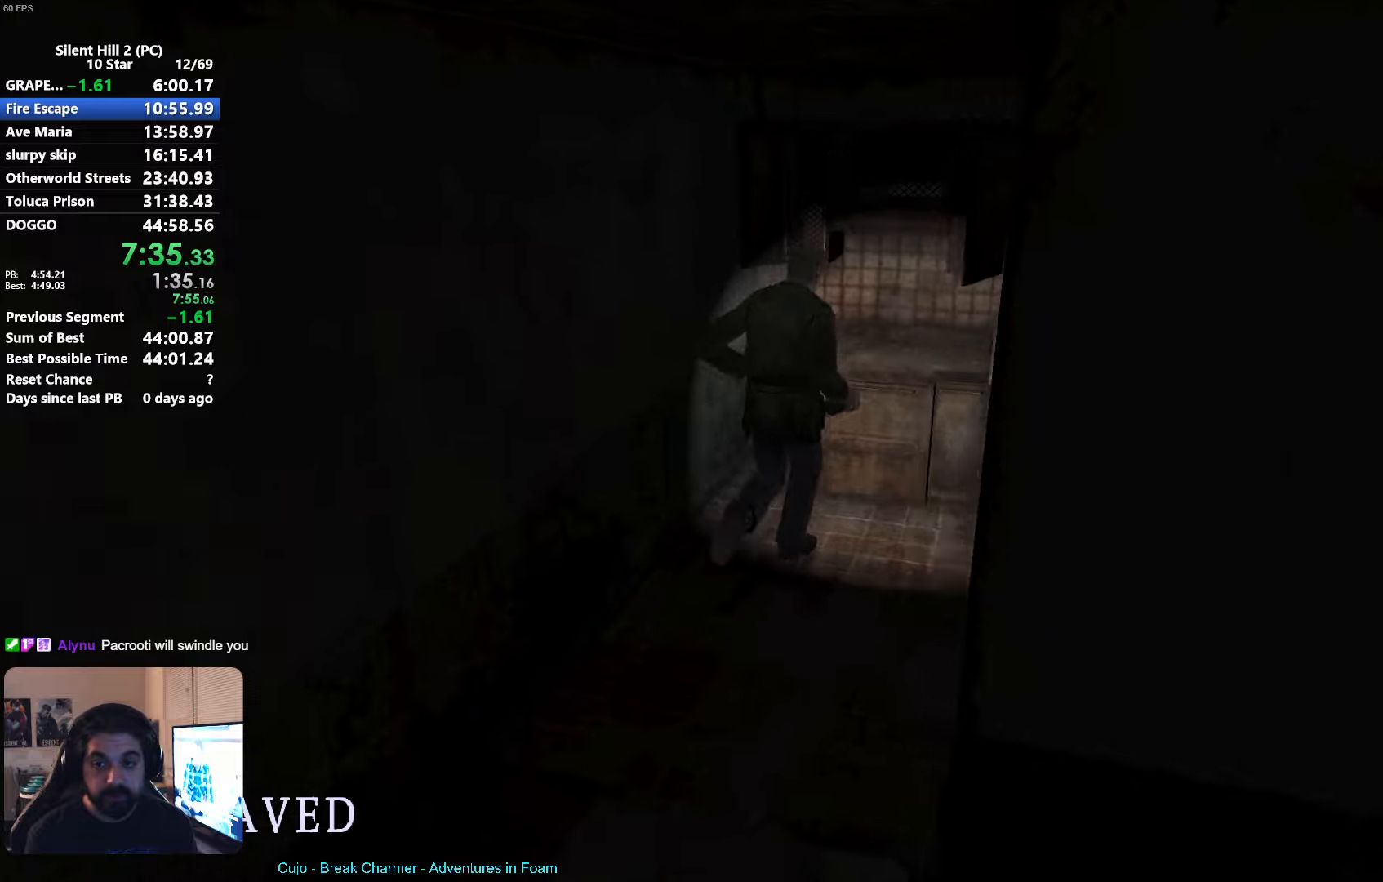
{"buttons": [], "left_stick": "down", "events": [[17, "left_stick", "up"], [50, "A", "down"], [83, "A", "up"], [183, "A", "down"], [250, "A", "up"], [300, "A", "down"], [317, "left_stick", "left"], [383, "left_stick", "down"], [417, "A", "up"]]}
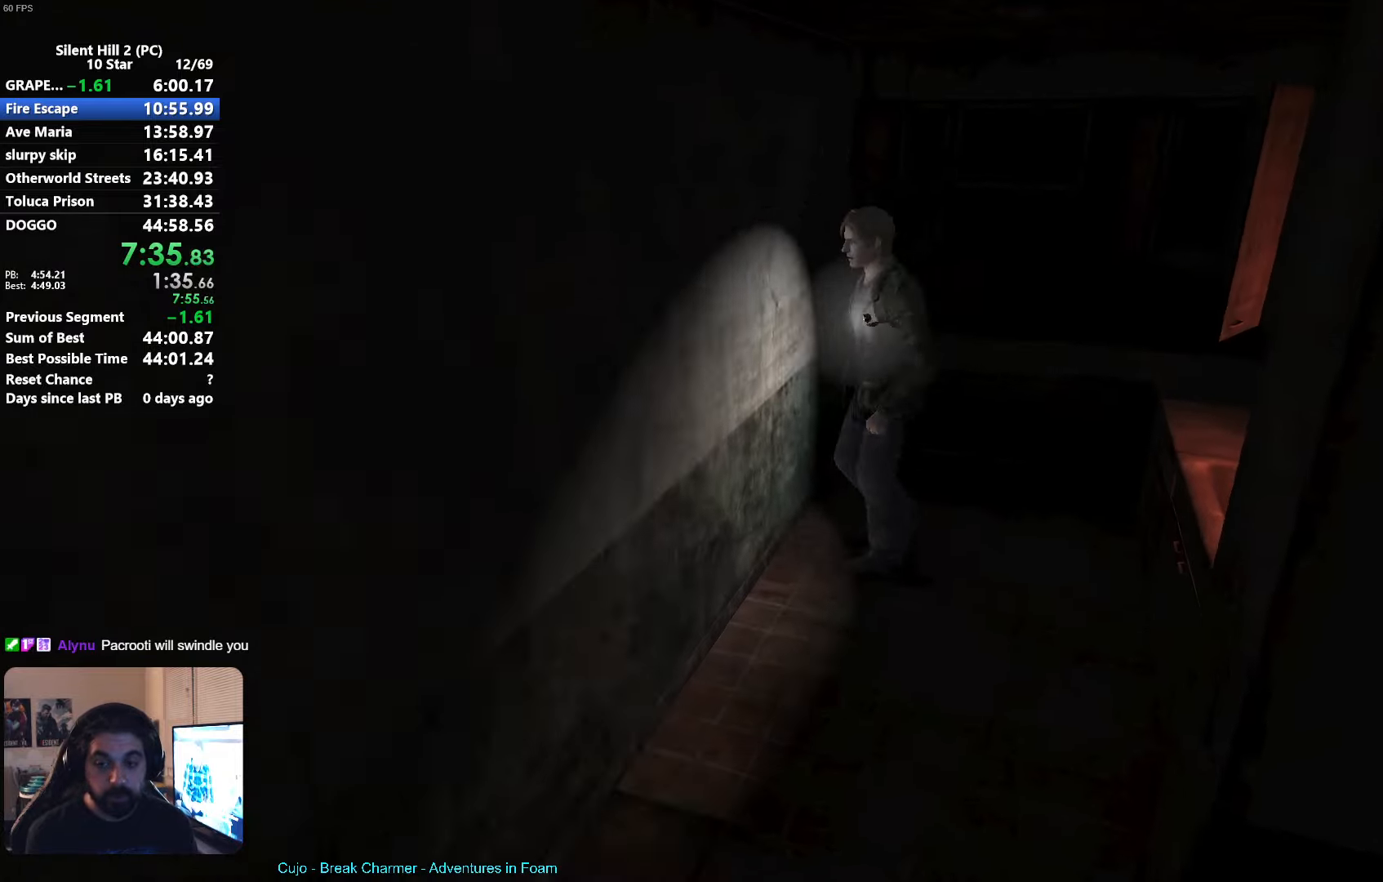
{"buttons": ["X"], "left_stick": "down", "events": [[33, "X", "down"]]}
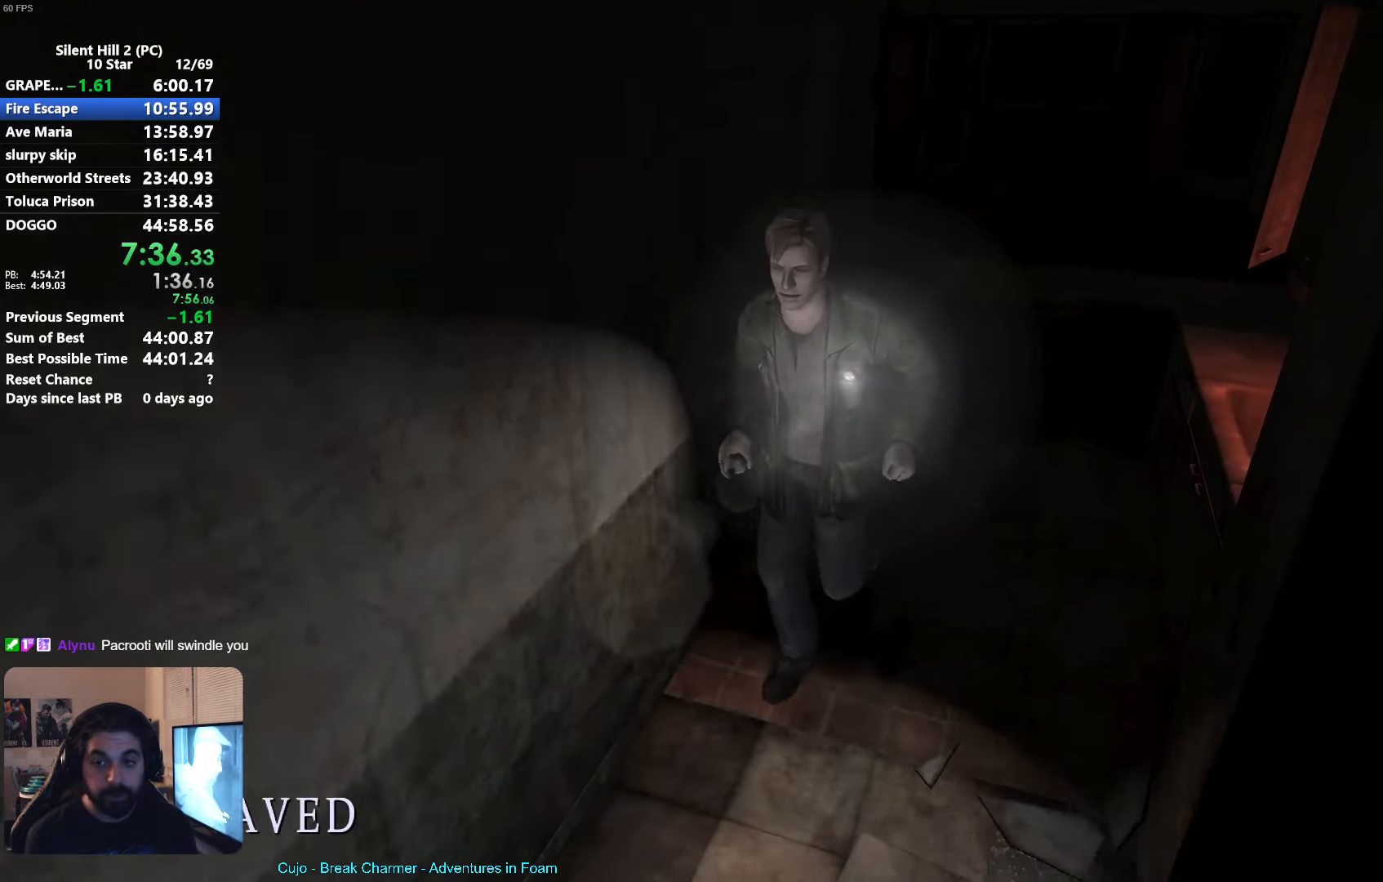
{"buttons": ["X"], "left_stick": "down-left", "events": [[400, "left_stick", "down-left"]]}
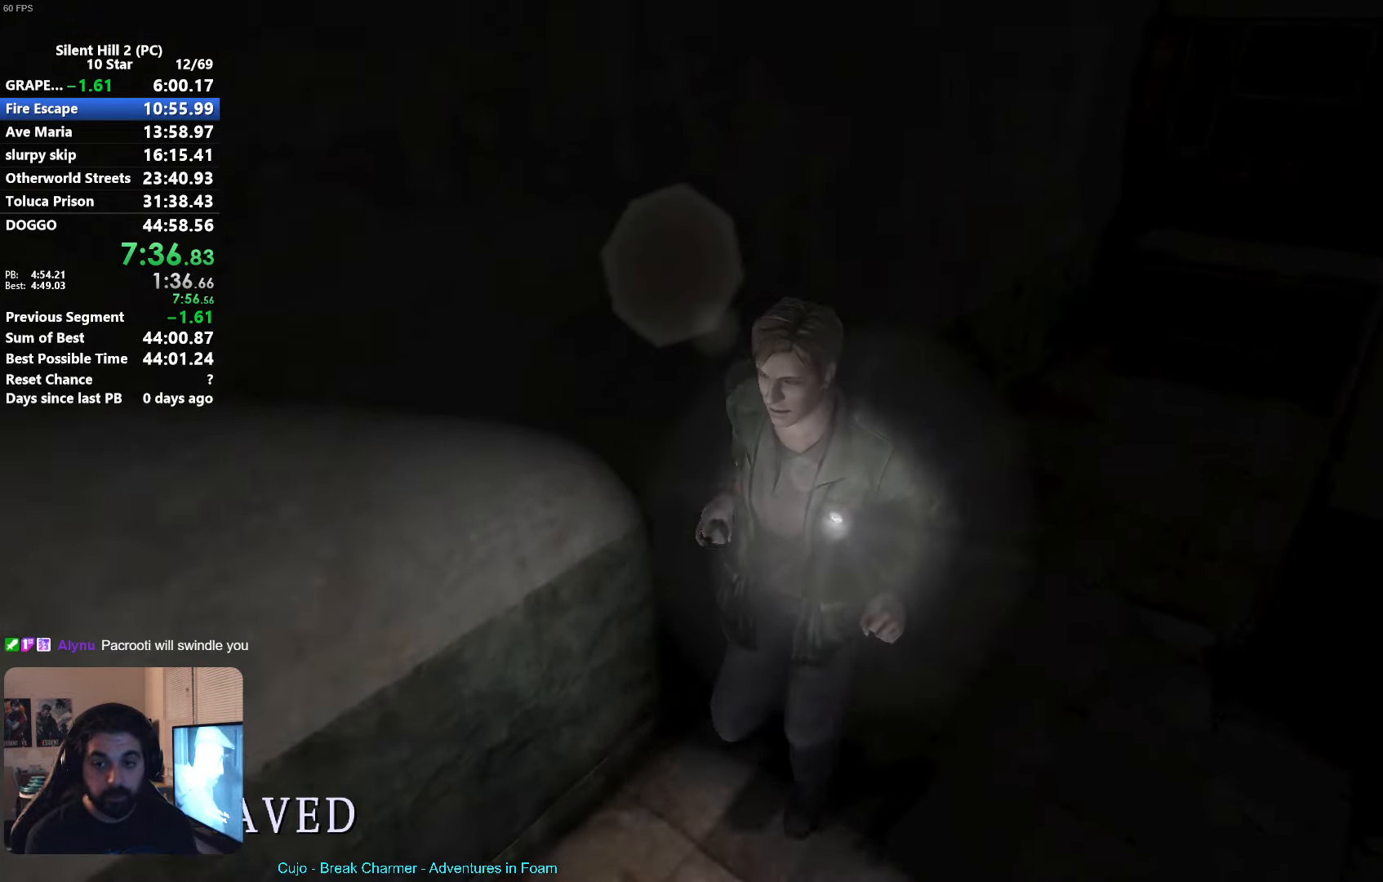
{"buttons": [], "left_stick": "left", "events": [[167, "X", "up"], [250, "left_stick", "left"]]}
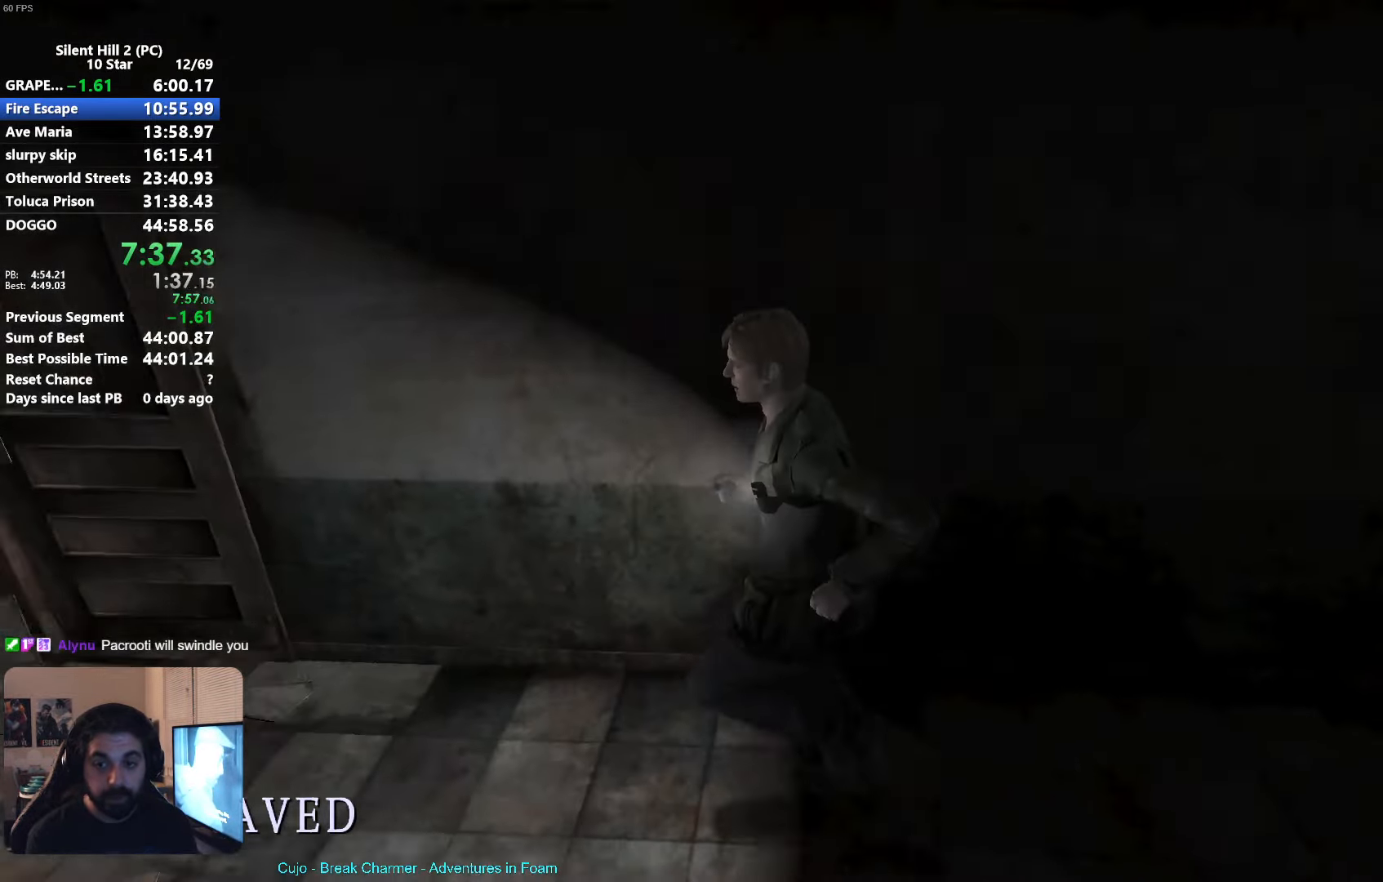
{"buttons": [], "left_stick": "up-right", "events": [[100, "left_stick", "up-left"], [433, "left_stick", "up-right"]]}
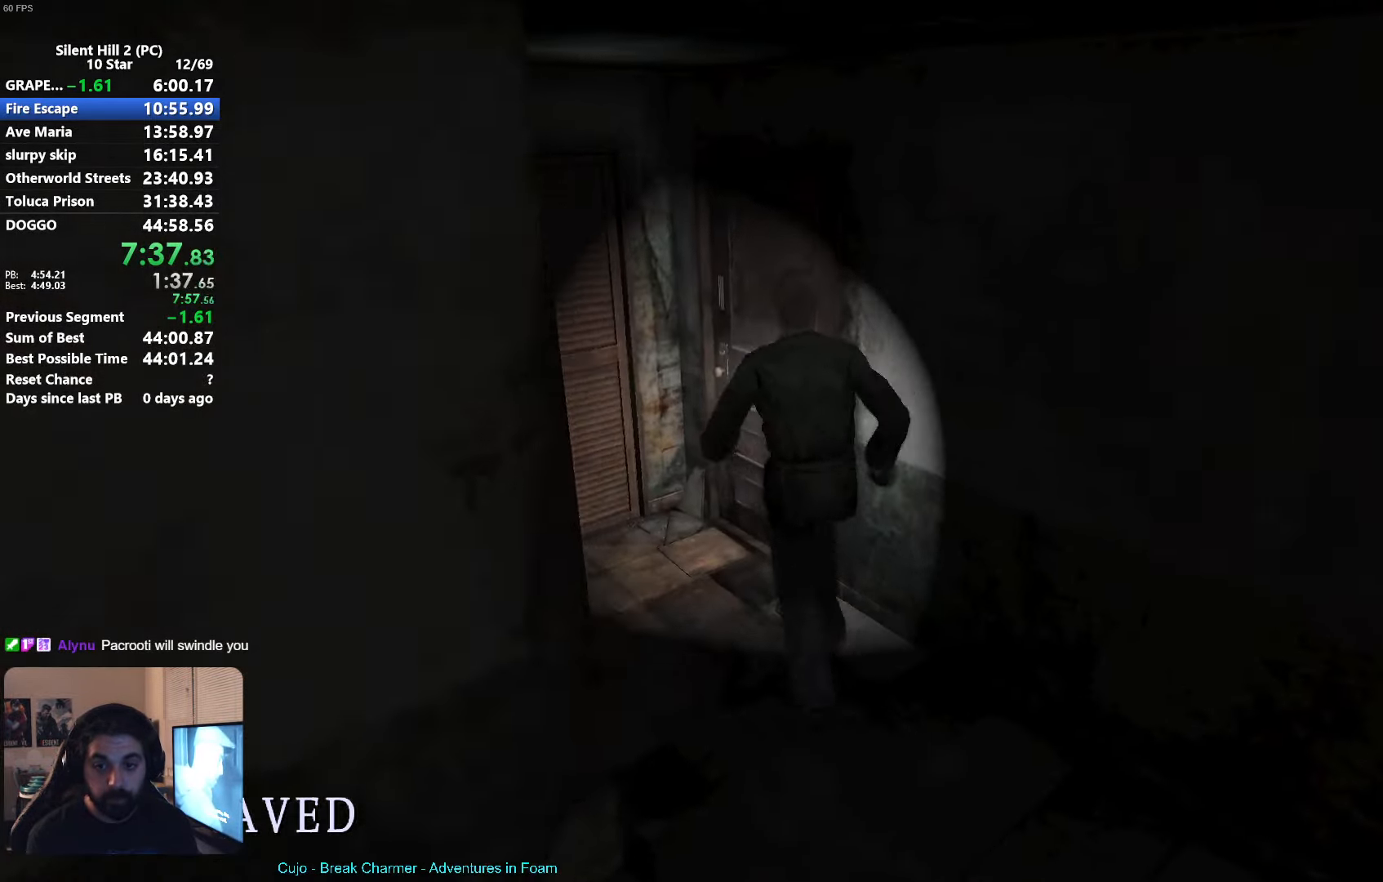
{"buttons": ["X"], "left_stick": "up-right", "events": [[50, "A", "down"], [100, "A", "up"], [200, "A", "down"], [233, "A", "up"], [383, "X", "down"]]}
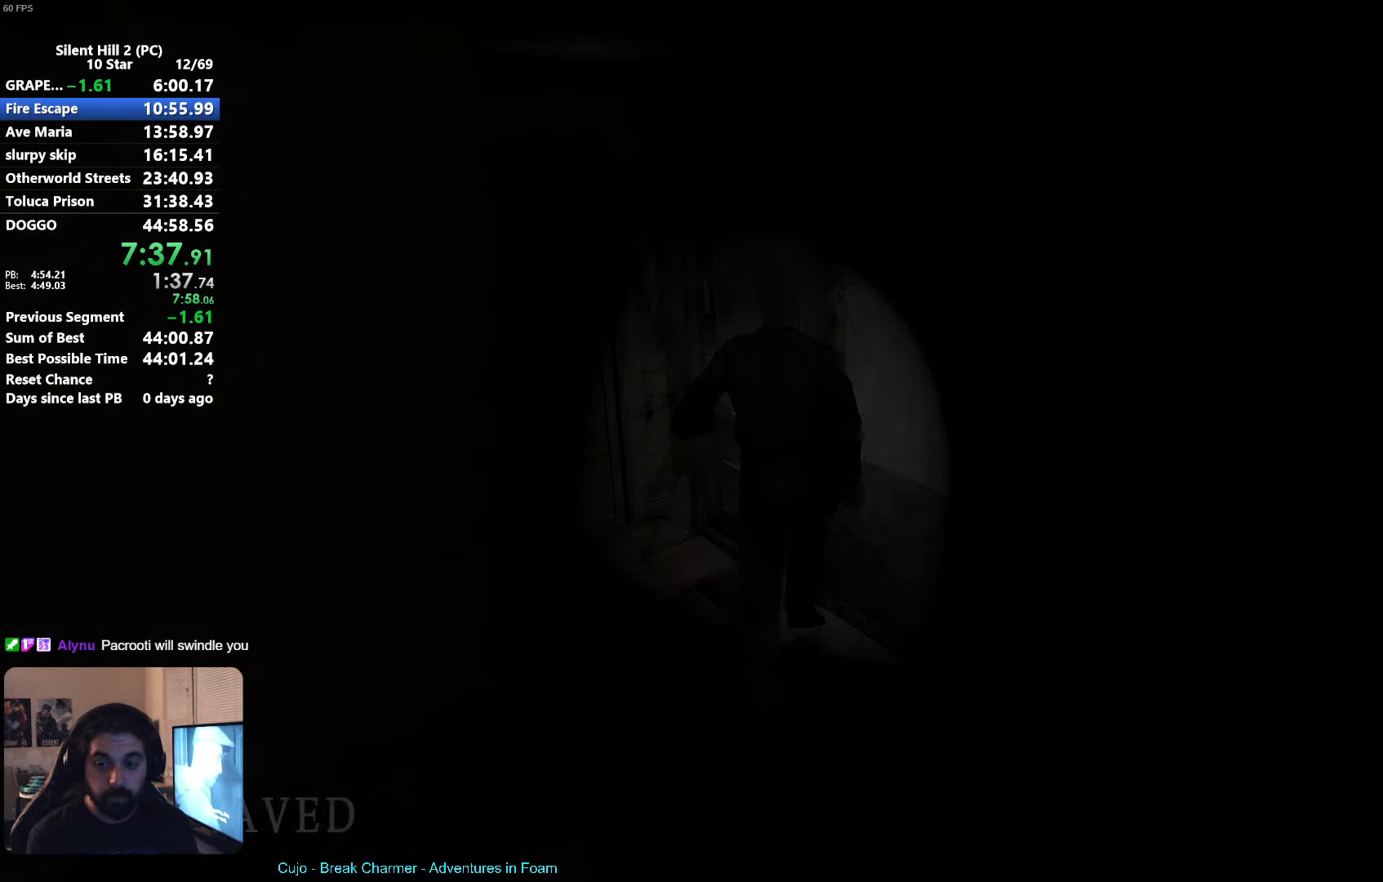
{"buttons": ["X"], "left_stick": "up-right", "events": []}
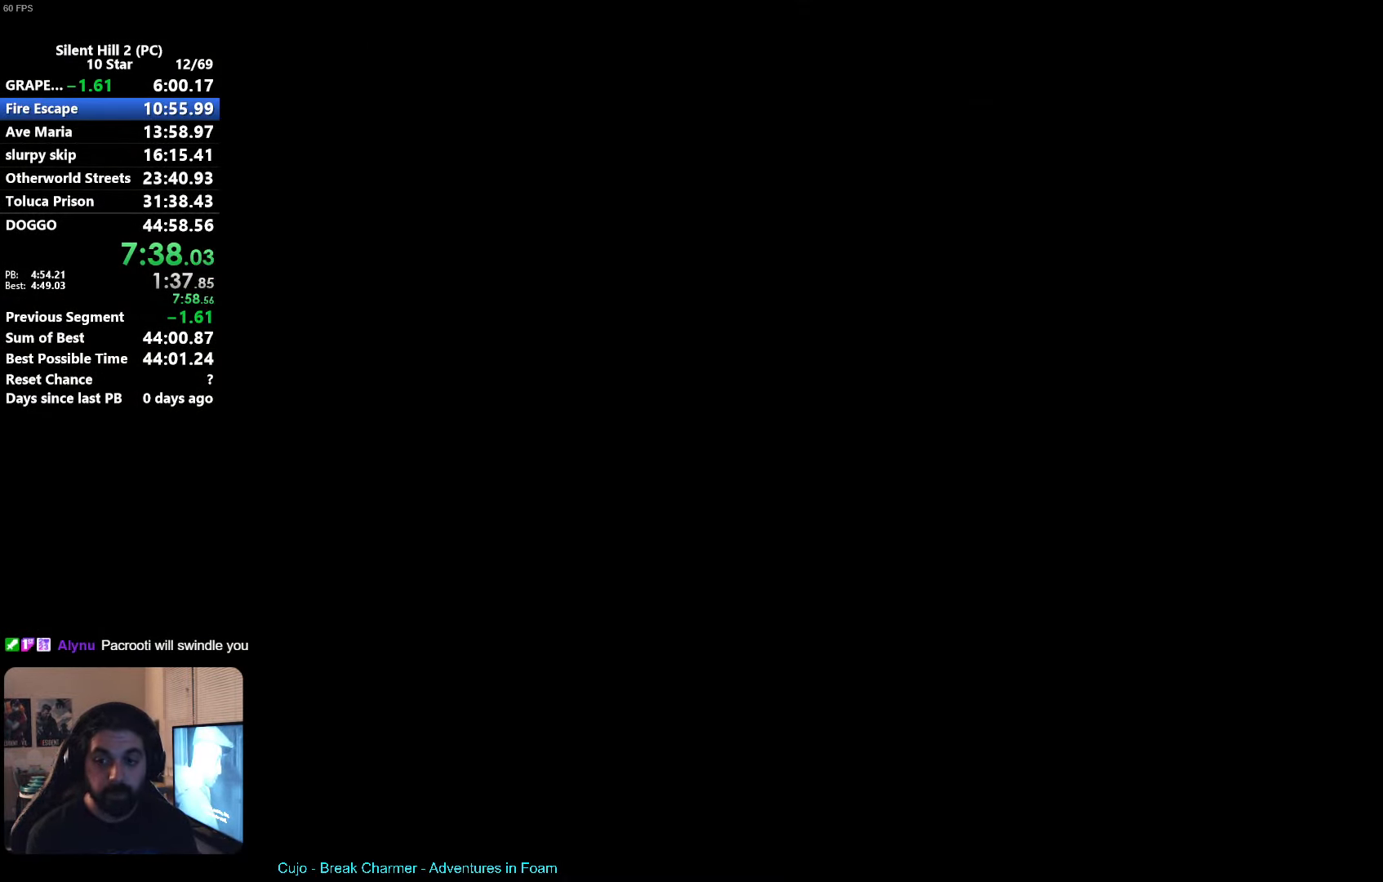
{"buttons": ["X"], "left_stick": "up", "events": [[17, "R1", "down"], [100, "R1", "up"], [483, "left_stick", "up"]]}
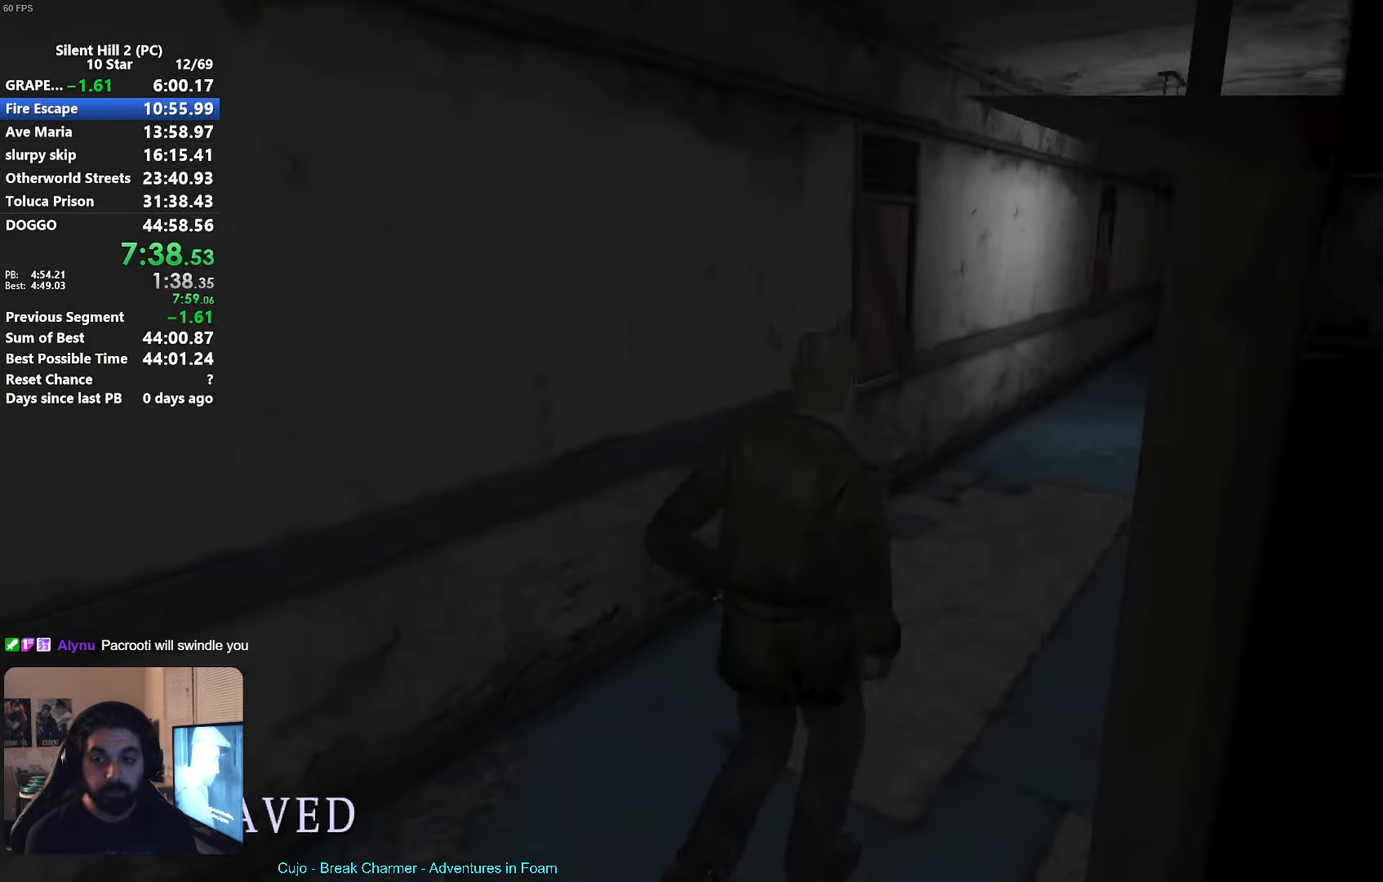
{"buttons": ["X"], "left_stick": "up", "events": []}
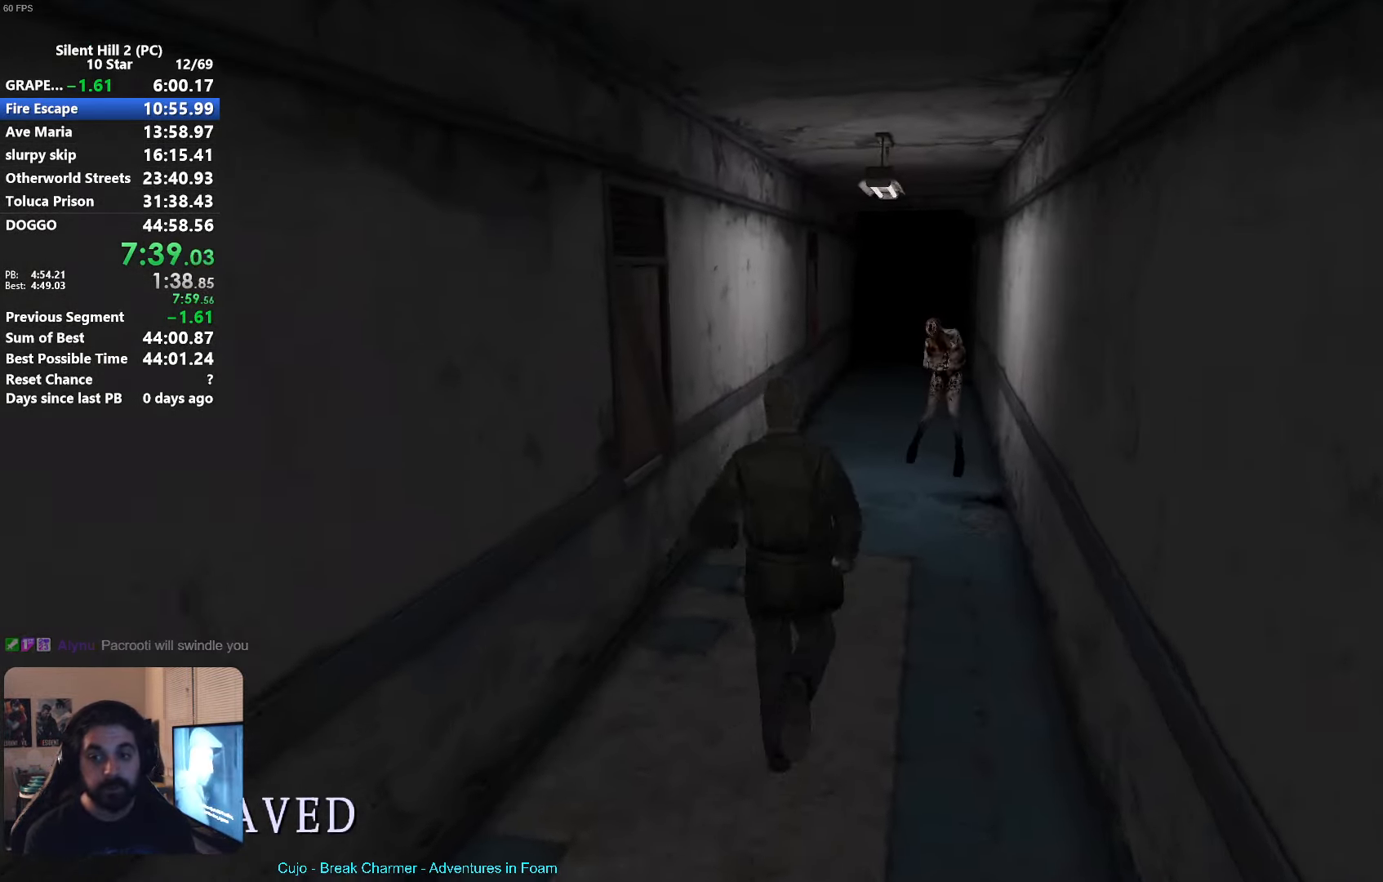
{"buttons": ["X"], "left_stick": "up", "events": []}
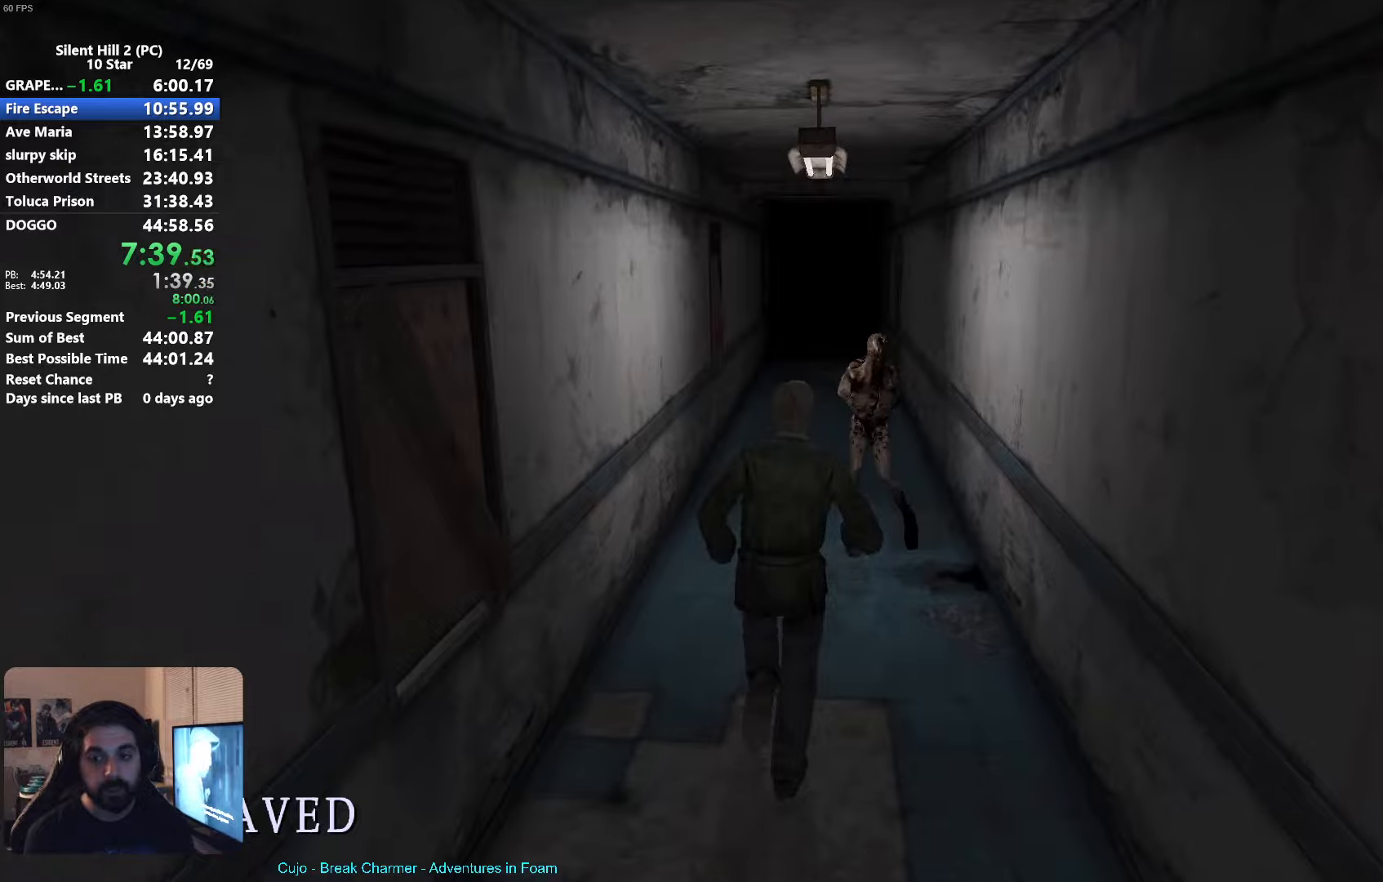
{"buttons": ["X"], "left_stick": "up", "events": []}
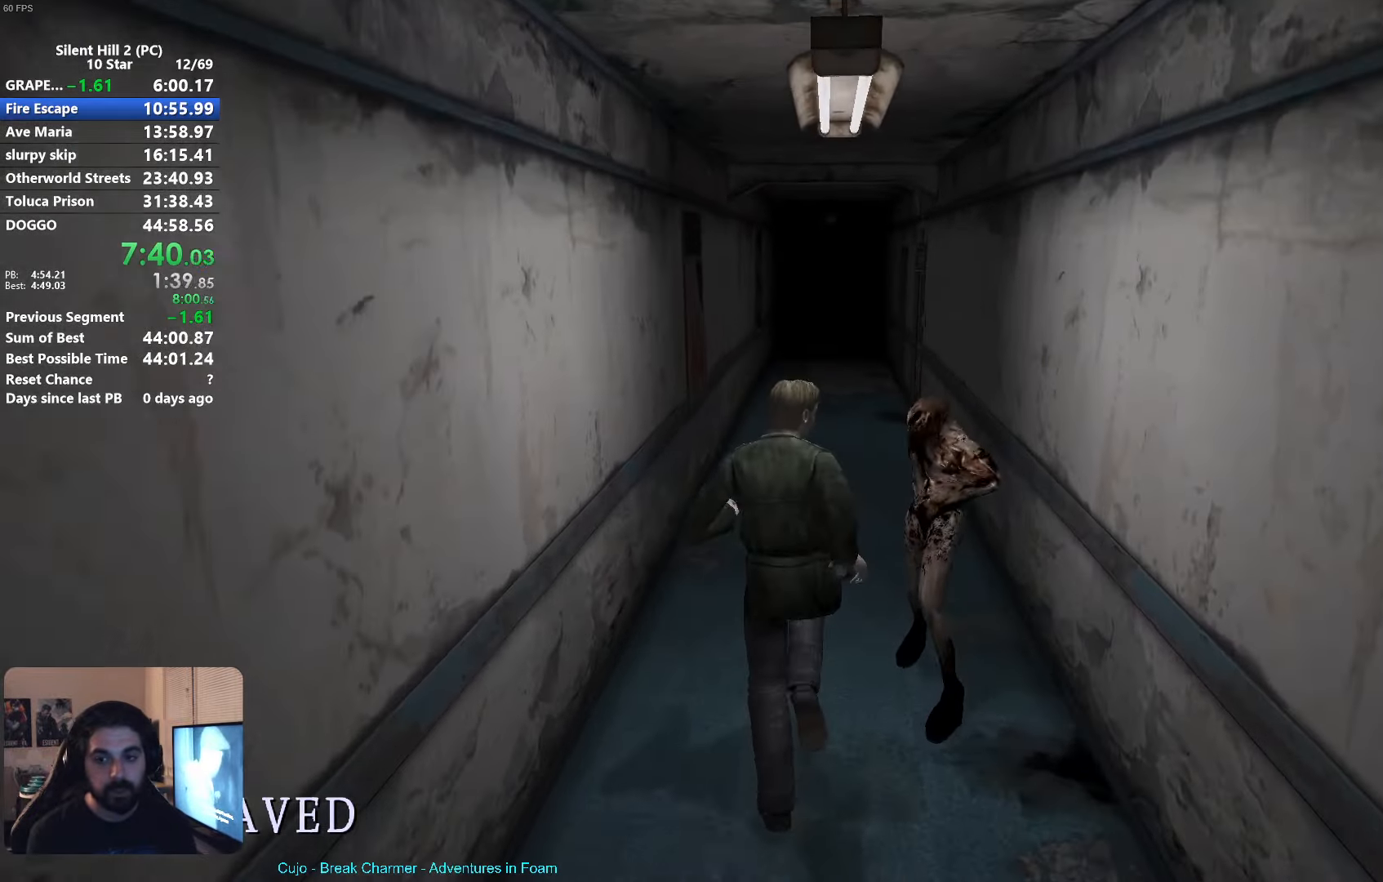
{"buttons": ["X"], "left_stick": "up", "events": []}
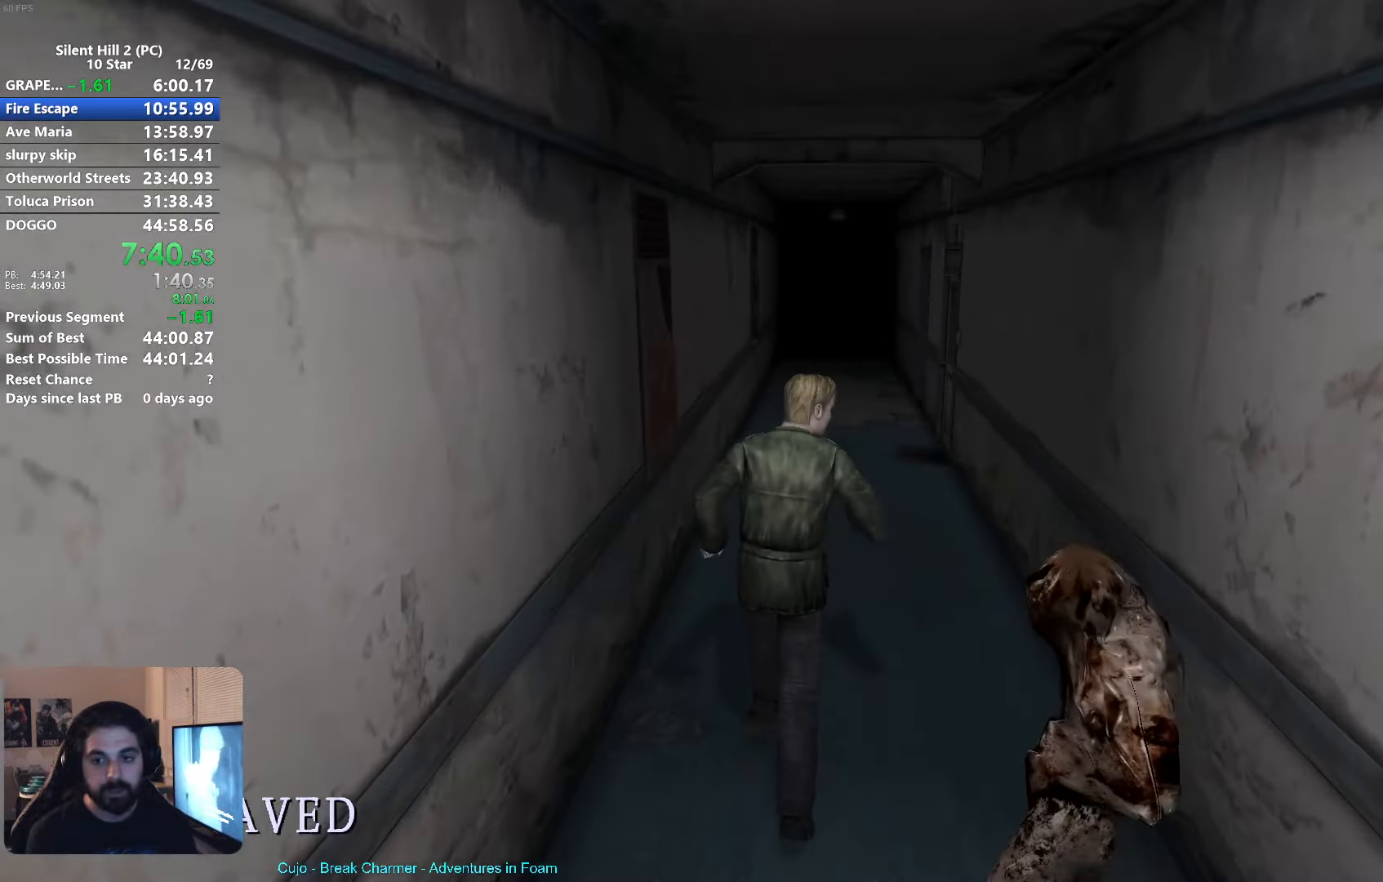
{"buttons": ["X"], "left_stick": "up", "events": []}
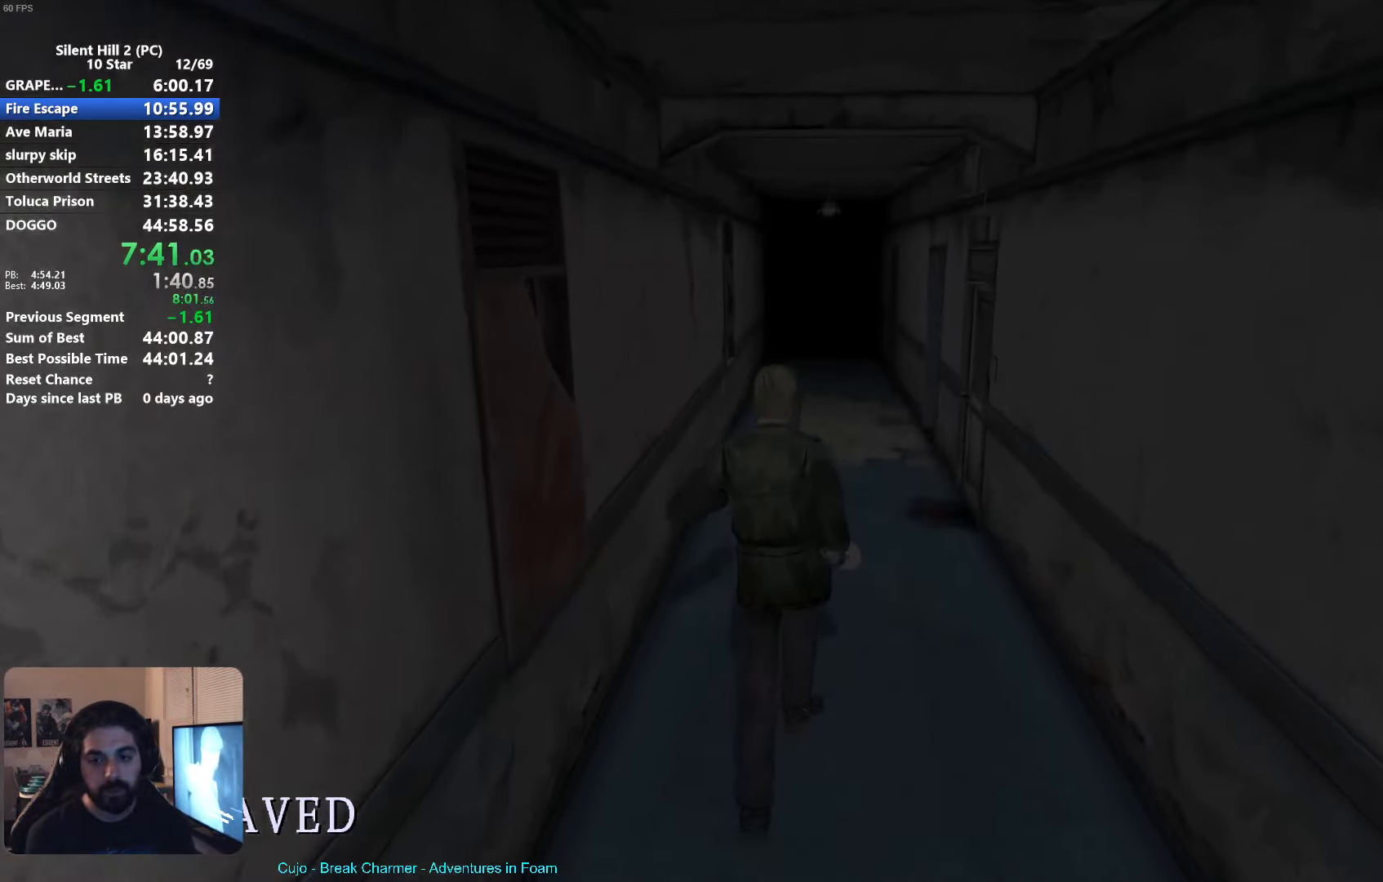
{"buttons": ["X"], "left_stick": "up", "events": []}
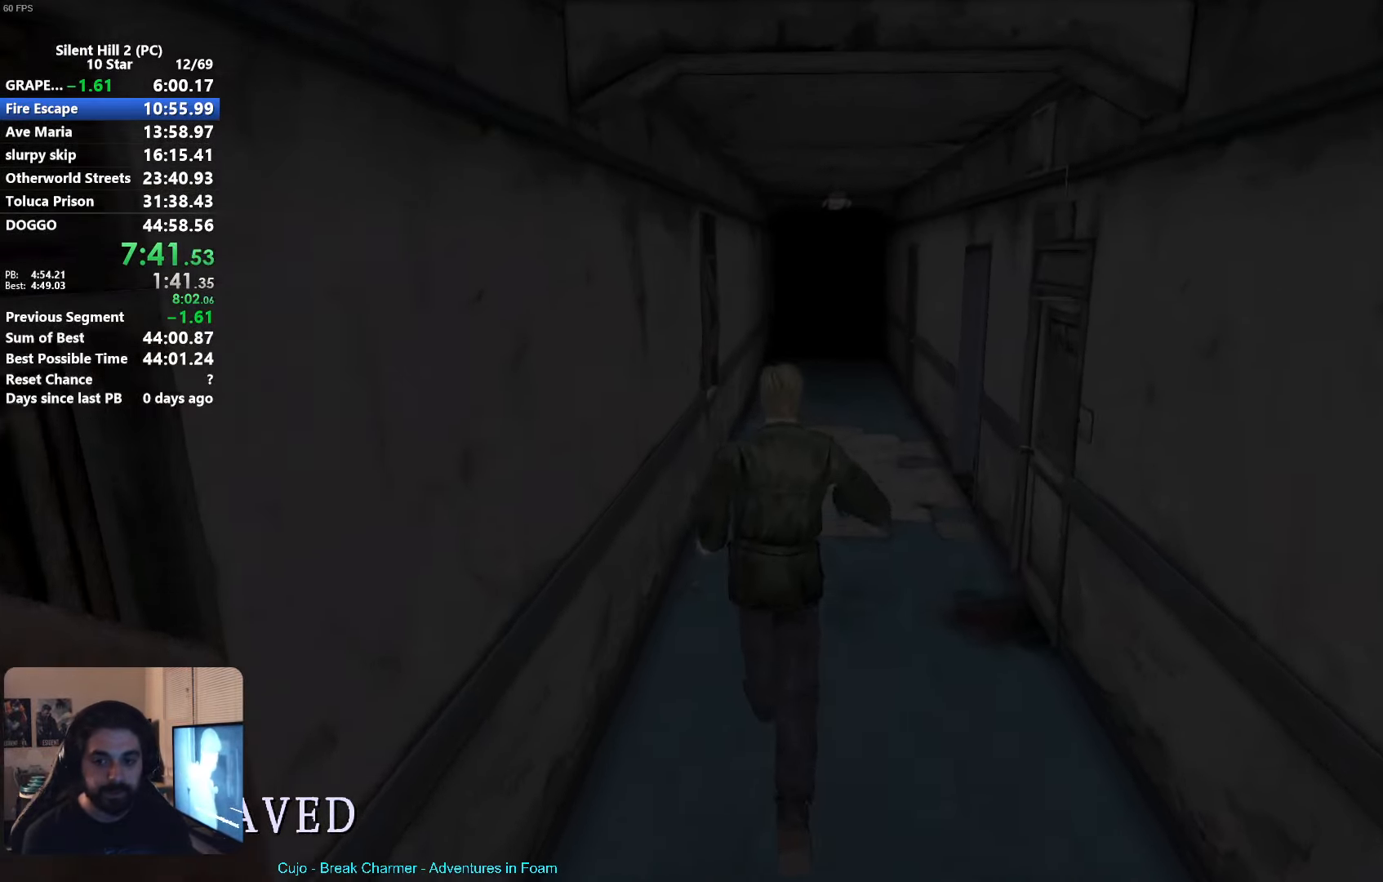
{"buttons": ["X"], "left_stick": "up", "events": []}
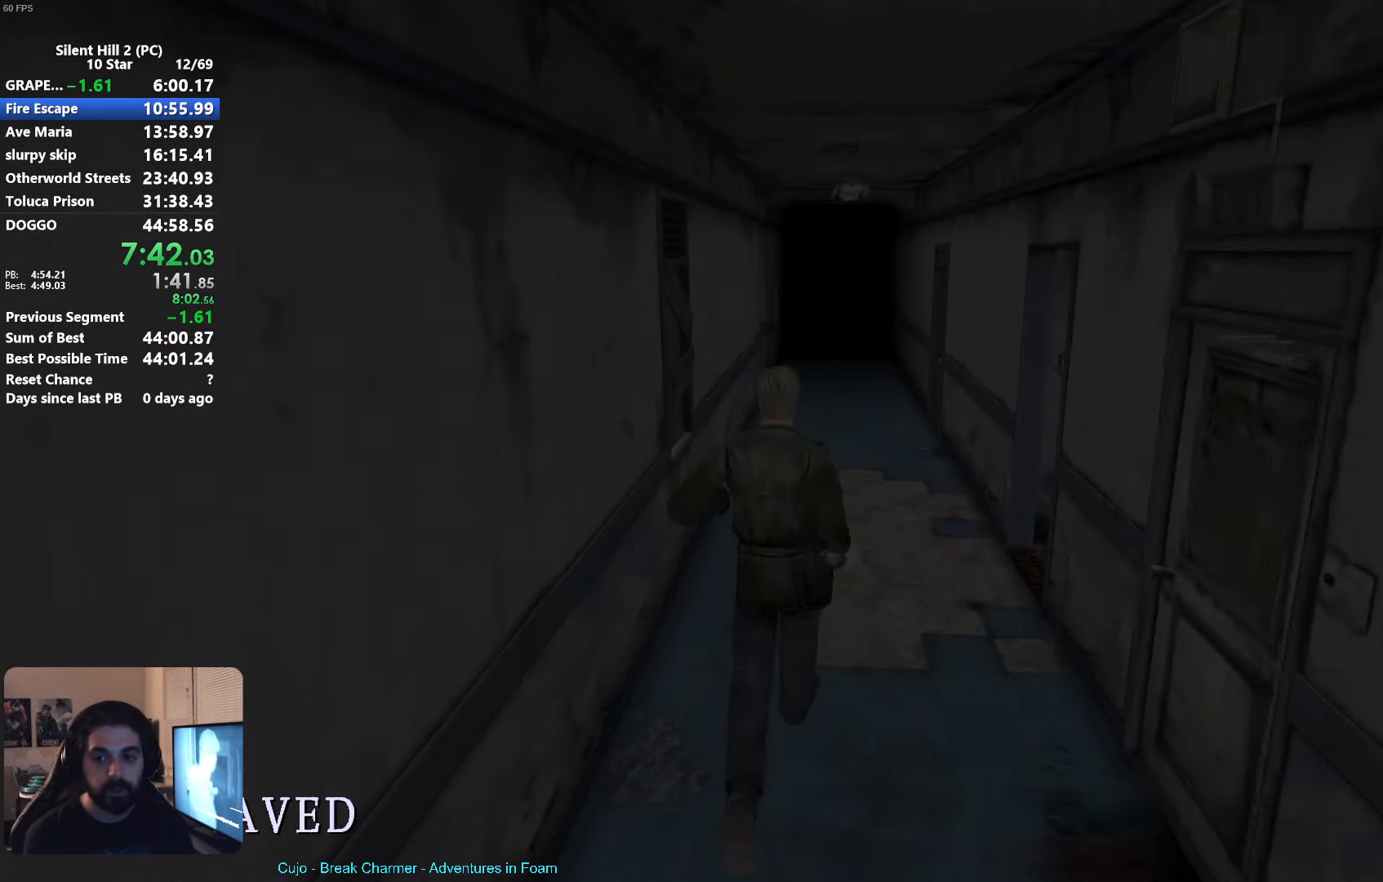
{"buttons": ["X"], "left_stick": "up", "events": []}
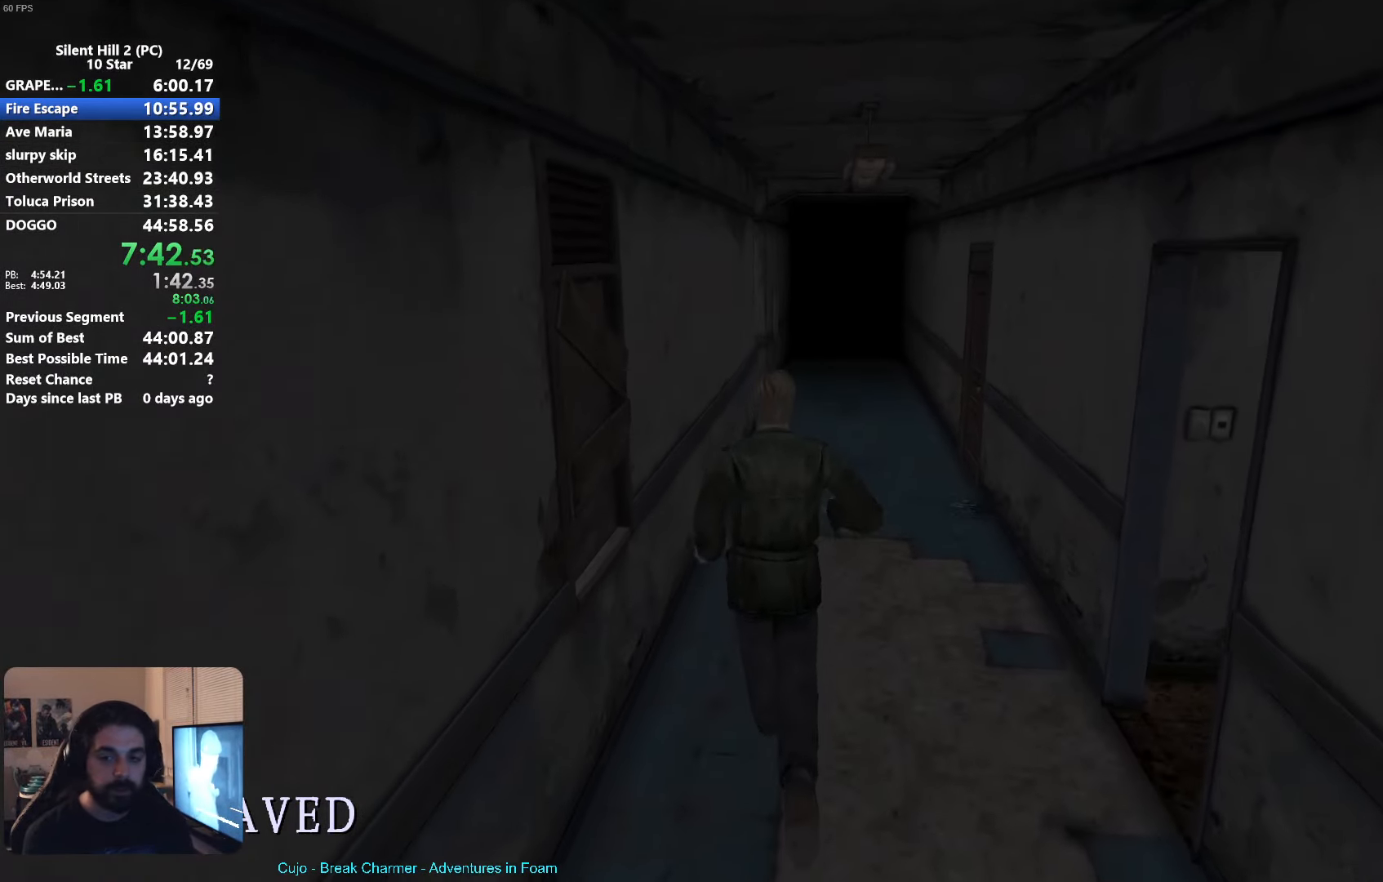
{"buttons": ["X"], "left_stick": "up", "events": []}
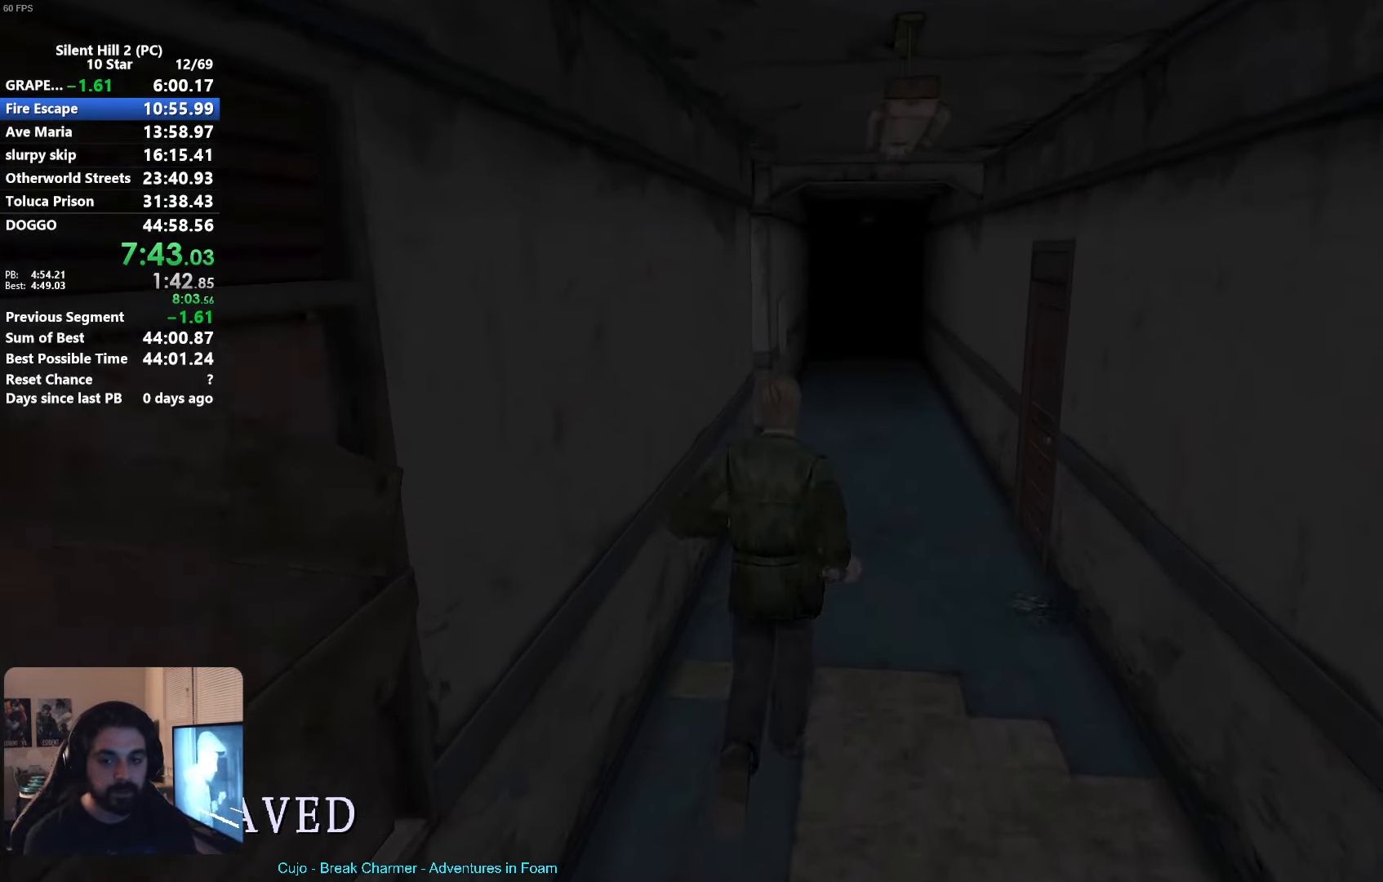
{"buttons": ["X"], "left_stick": "up", "events": []}